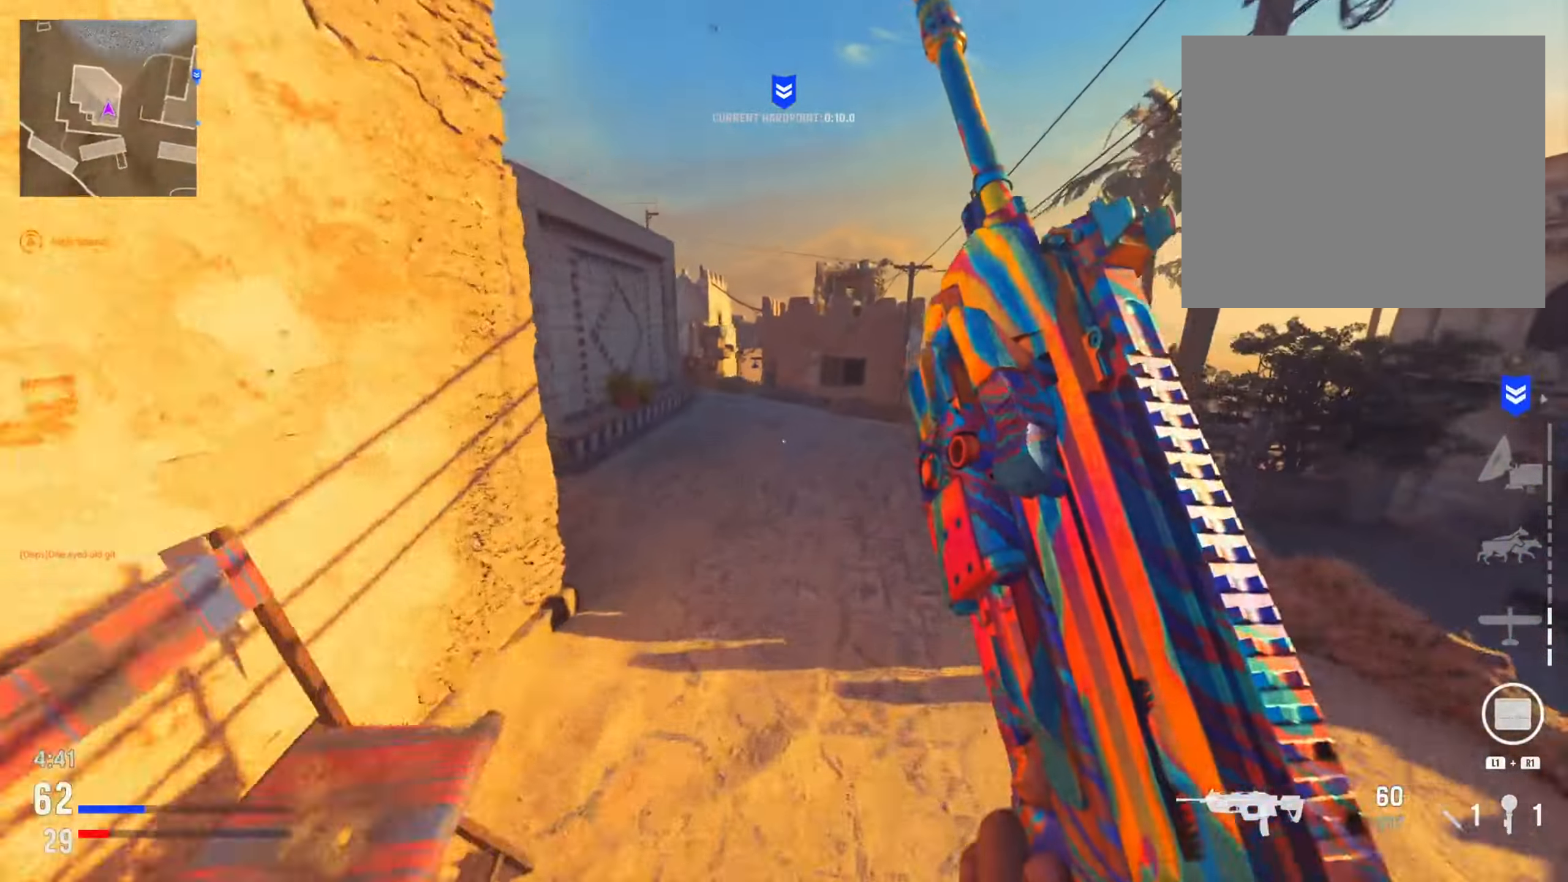
Gameplay with a controller (PlayStation layout); each line is a JSON object with the inputs held at the frame after it. "events" lists button and stick changes between this image and that frame as [ms after this image, input, new state], when the widget could be followed in between.
{"buttons": [], "left_stick": "up", "right_stick": "right", "events": [[33, "right_stick", "down-left"], [216, "right_stick", "center"], [316, "right_stick", "down-left"], [483, "right_stick", "right"]]}
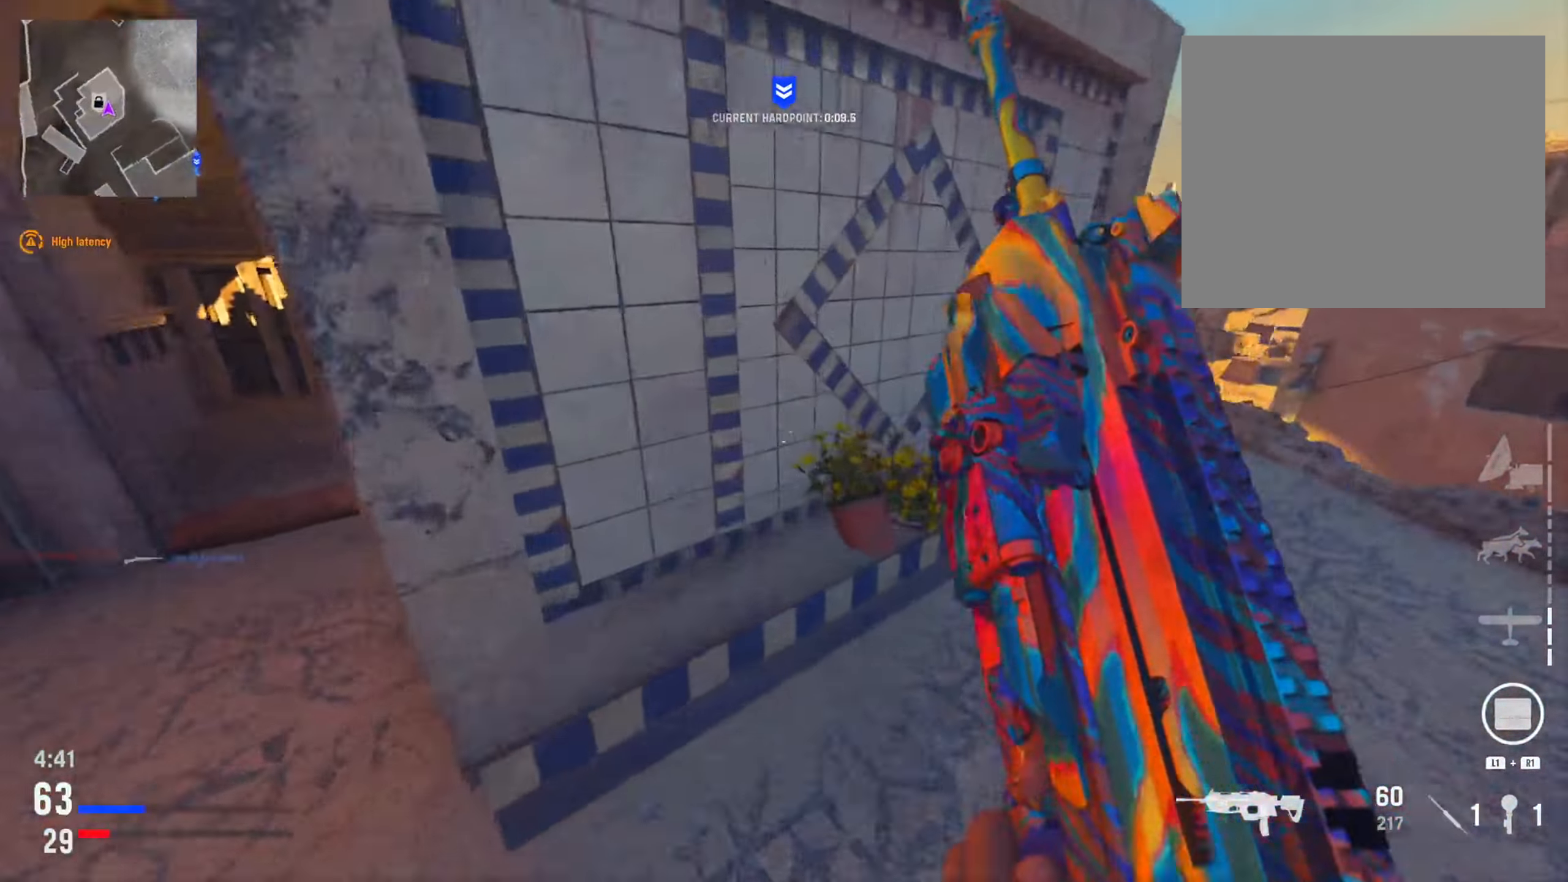
{"buttons": [], "left_stick": "up-left", "right_stick": "center", "events": [[167, "right_stick", "center"], [217, "right_stick", "left"], [367, "left_stick", "up-left"], [450, "right_stick", "center"]]}
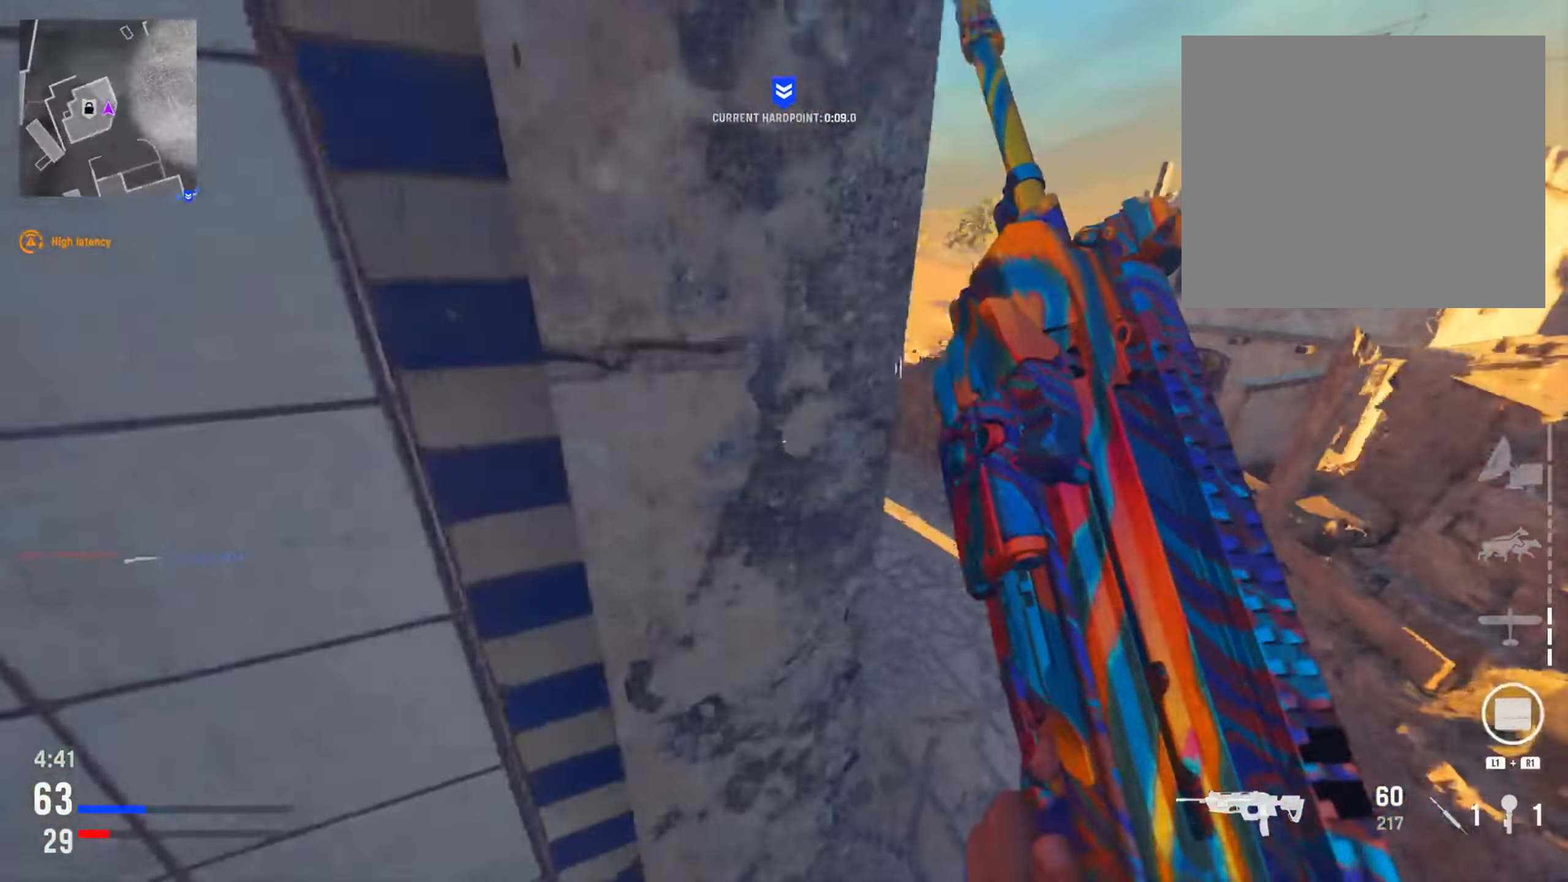
{"buttons": ["R3"], "left_stick": "left", "right_stick": "center", "events": [[100, "left_stick", "up"], [316, "left_stick", "up-left"], [367, "R3", "down"], [433, "left_stick", "left"]]}
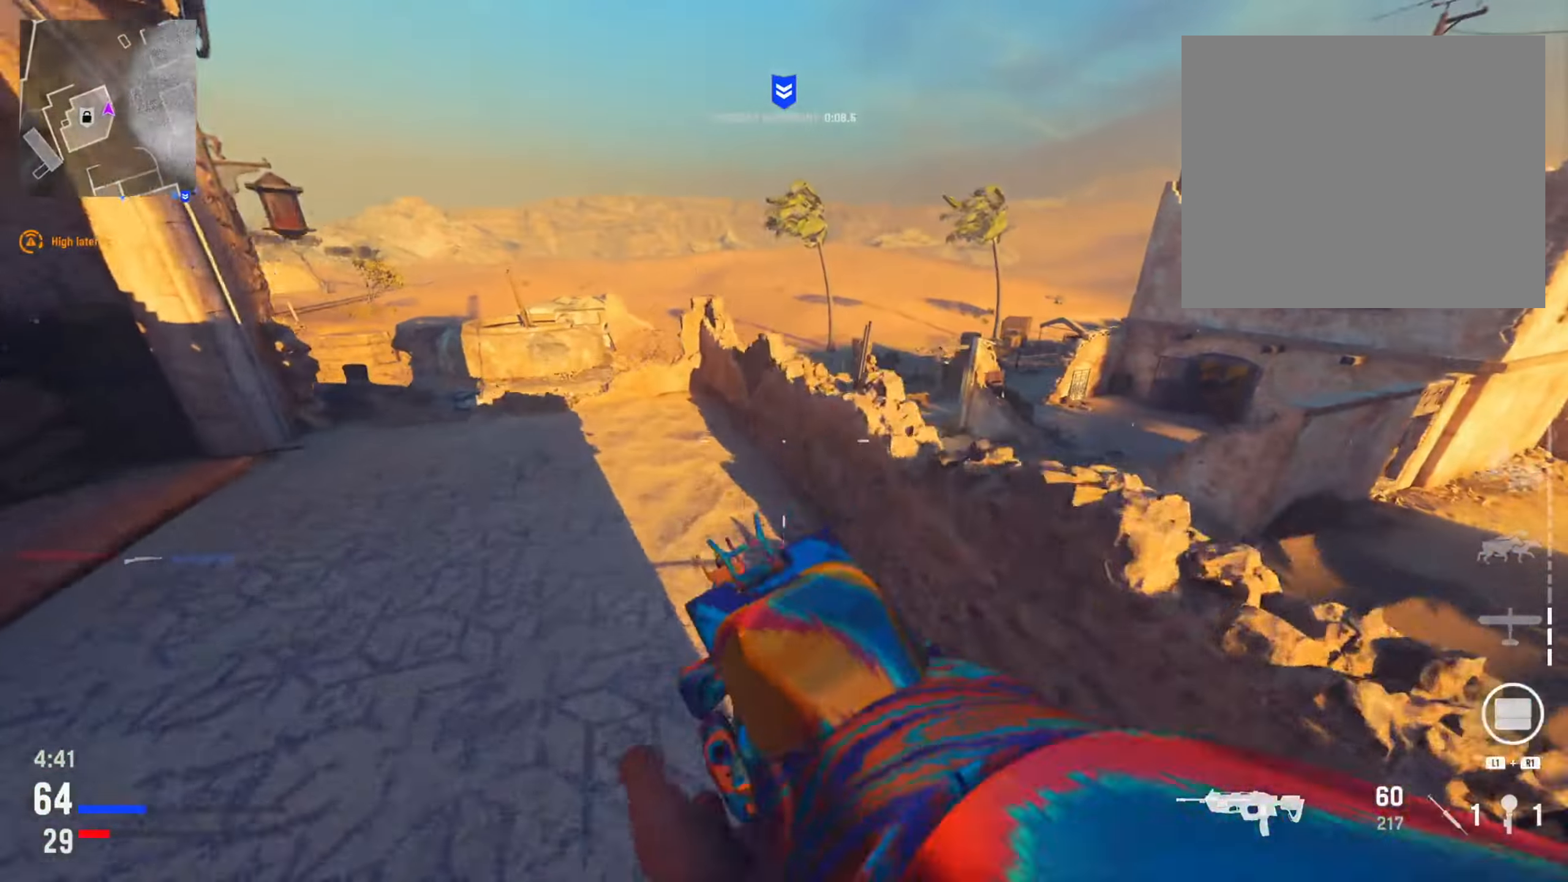
{"buttons": [], "left_stick": "left", "right_stick": "down", "events": [[17, "R3", "up"], [283, "right_stick", "down"]]}
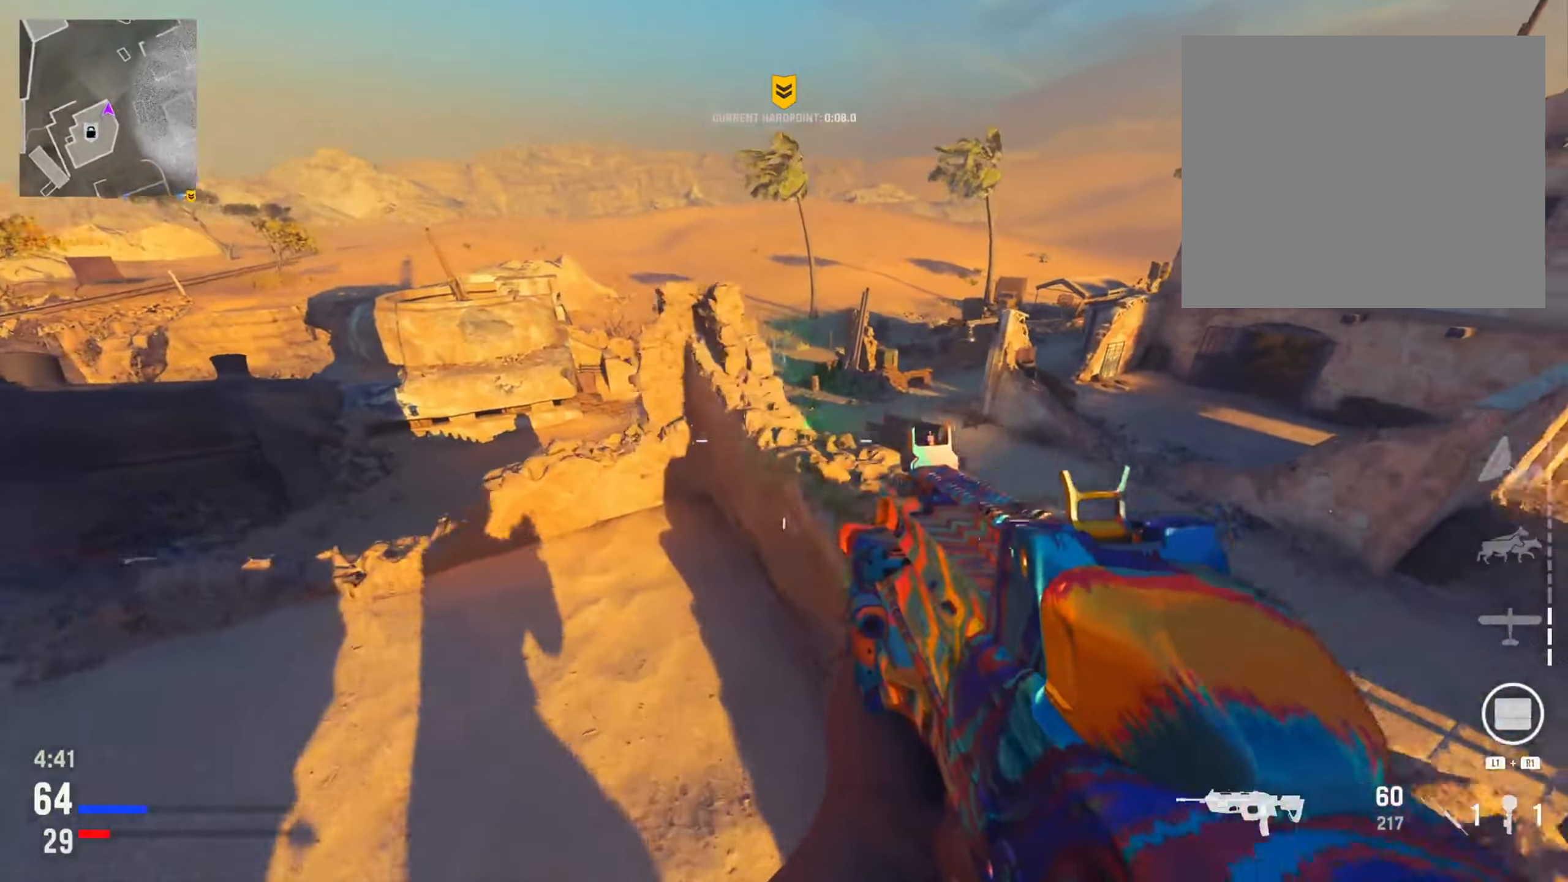
{"buttons": [], "left_stick": "right", "right_stick": "center", "events": [[50, "right_stick", "right"], [283, "left_stick", "down-right"], [317, "right_stick", "center"], [383, "left_stick", "right"]]}
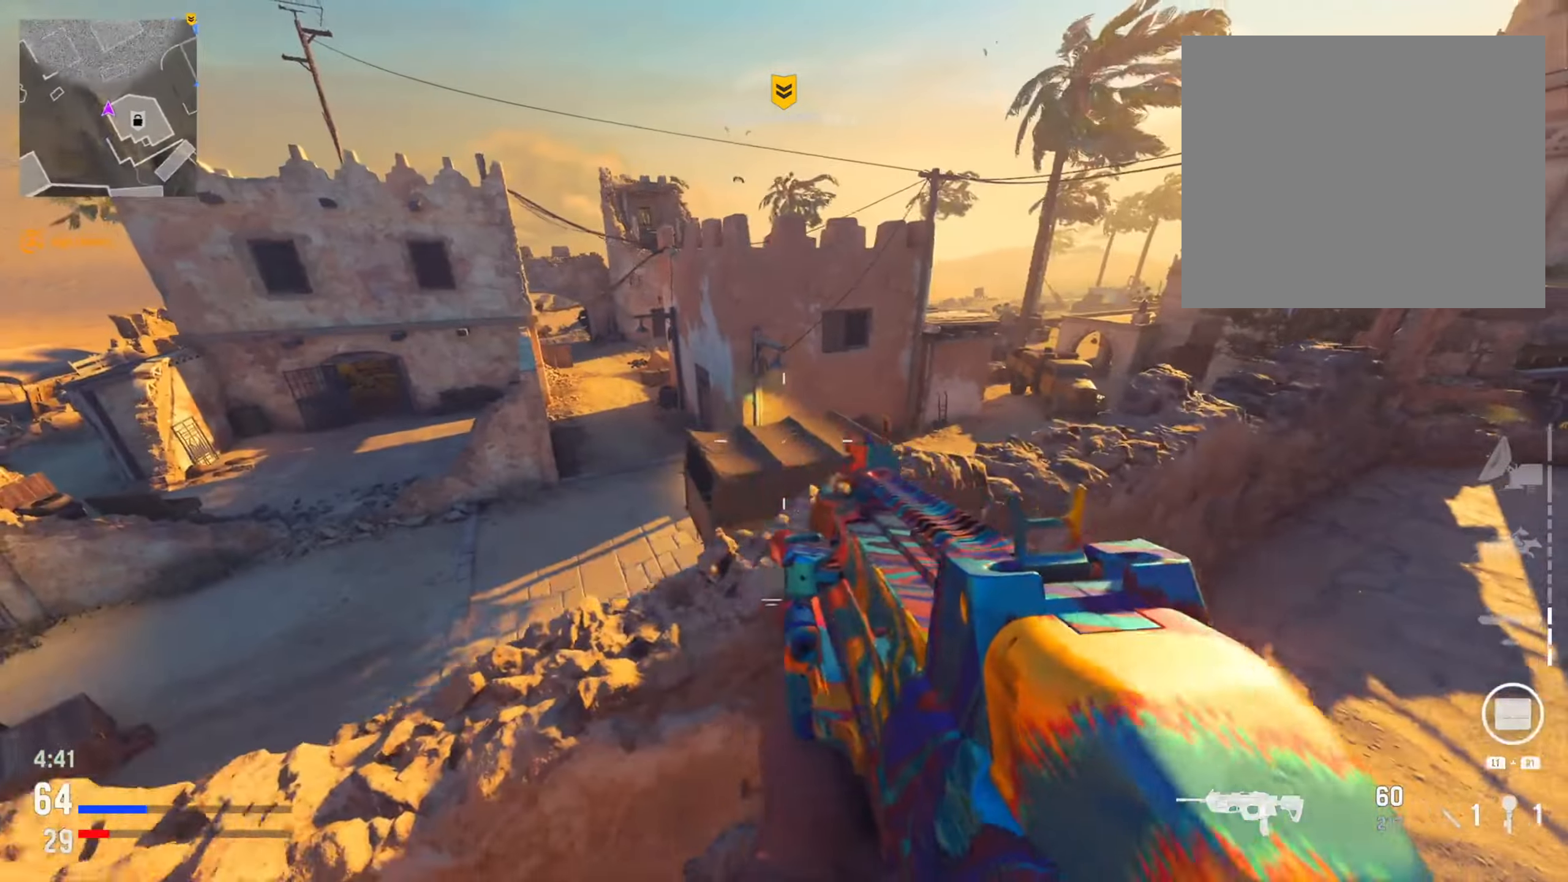
{"buttons": [], "left_stick": "up-right", "right_stick": "center", "events": [[83, "right_stick", "right"], [267, "left_stick", "up-right"], [300, "right_stick", "center"]]}
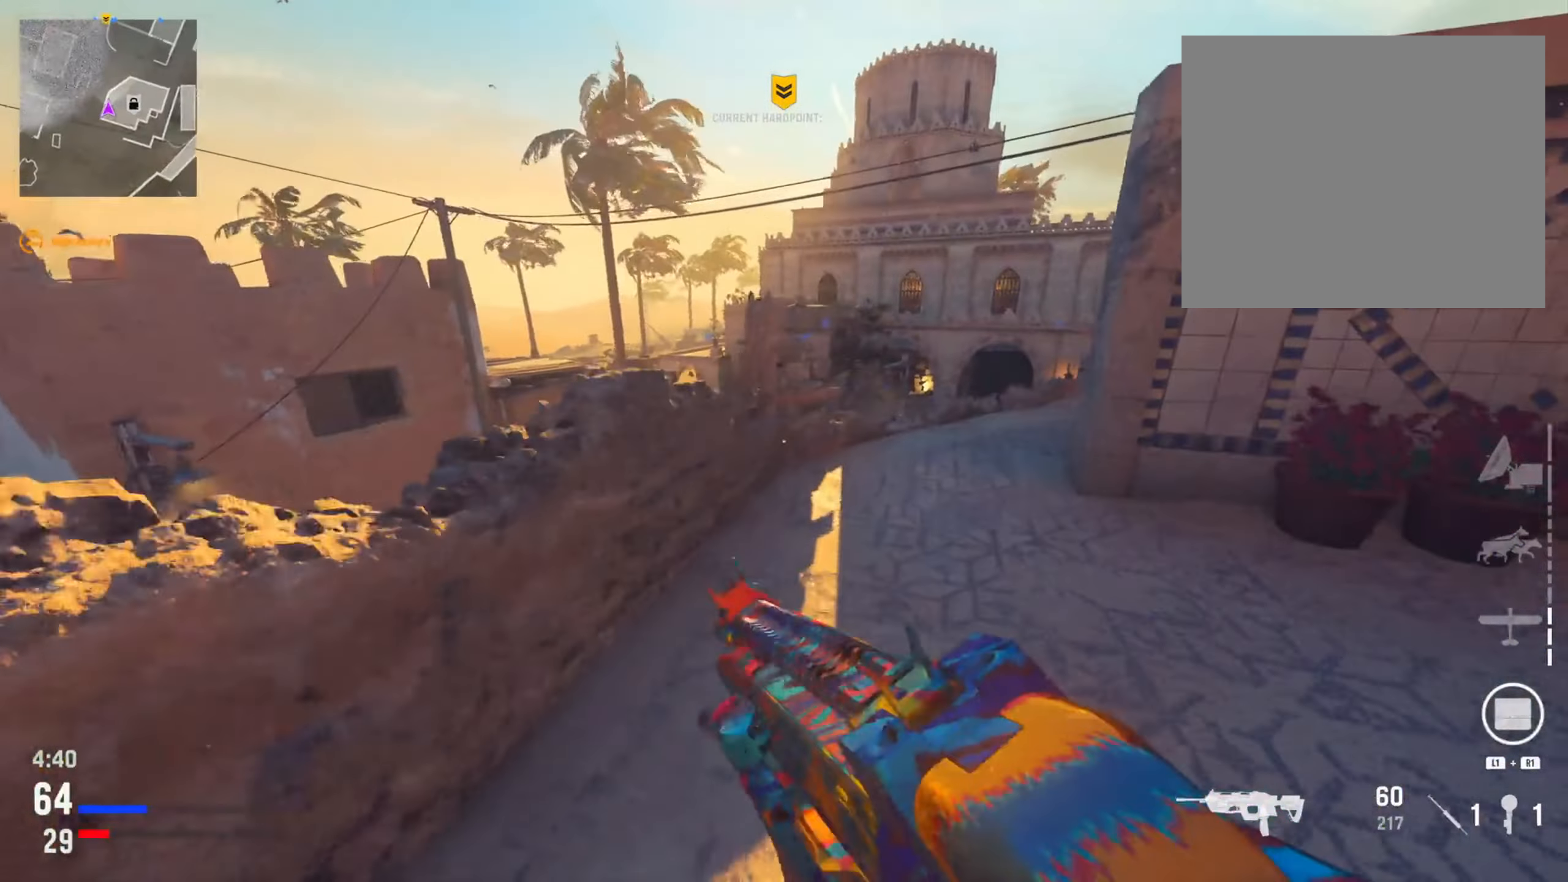
{"buttons": [], "left_stick": "up-right", "right_stick": "center", "events": [[50, "right_stick", "right"], [200, "right_stick", "center"]]}
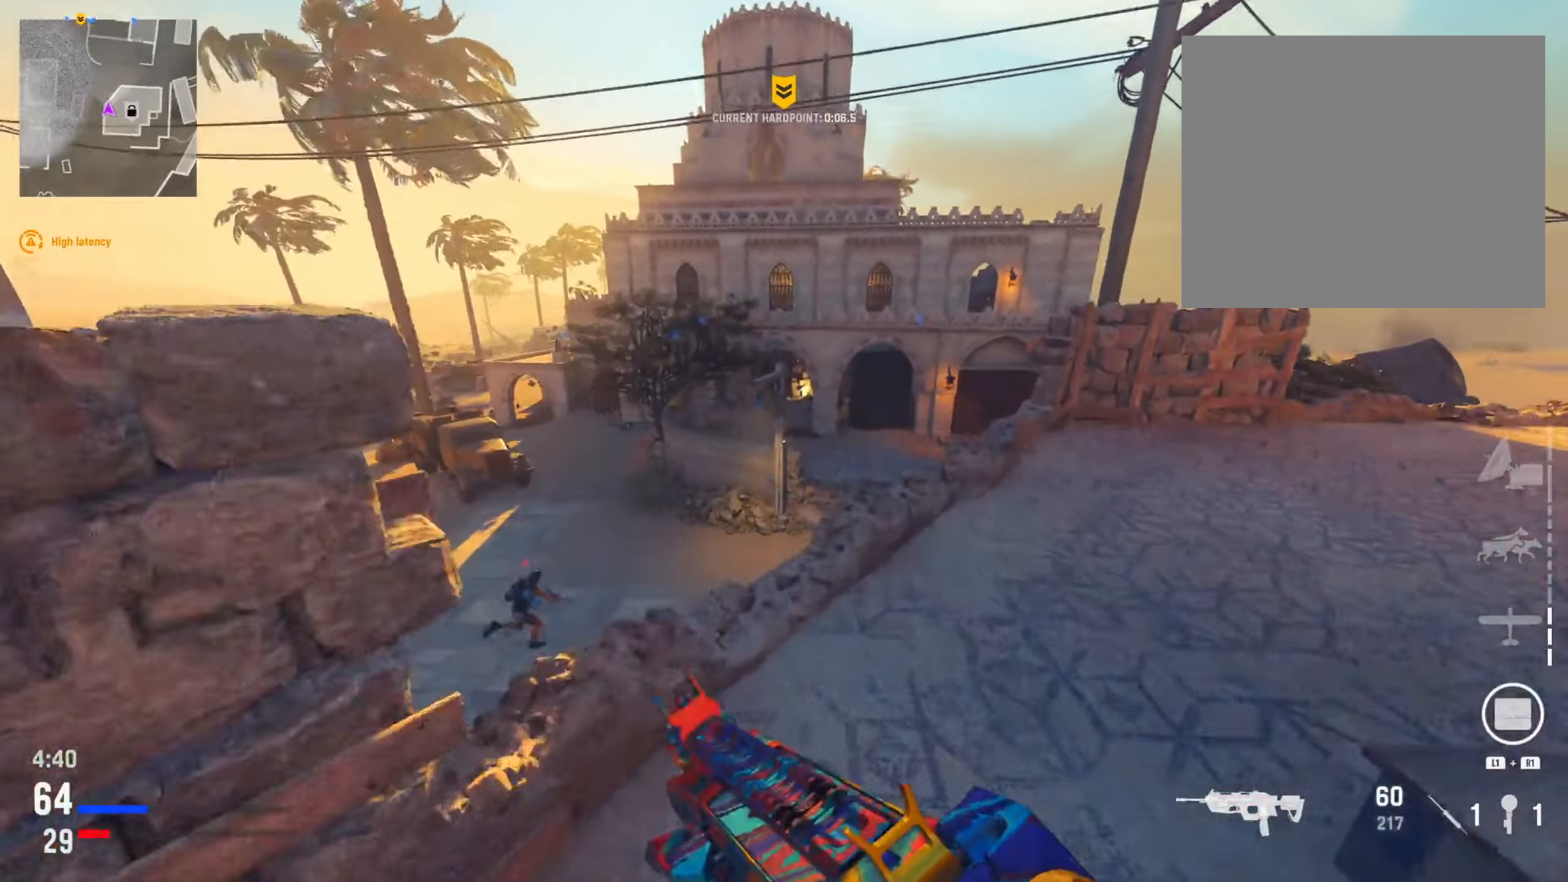
{"buttons": ["L2"], "left_stick": "up-left", "right_stick": "down", "events": [[116, "left_stick", "right"], [250, "left_stick", "down-right"], [317, "right_stick", "down-left"], [367, "L2", "down"], [450, "left_stick", "up-right"], [483, "right_stick", "down"], [500, "left_stick", "up-left"]]}
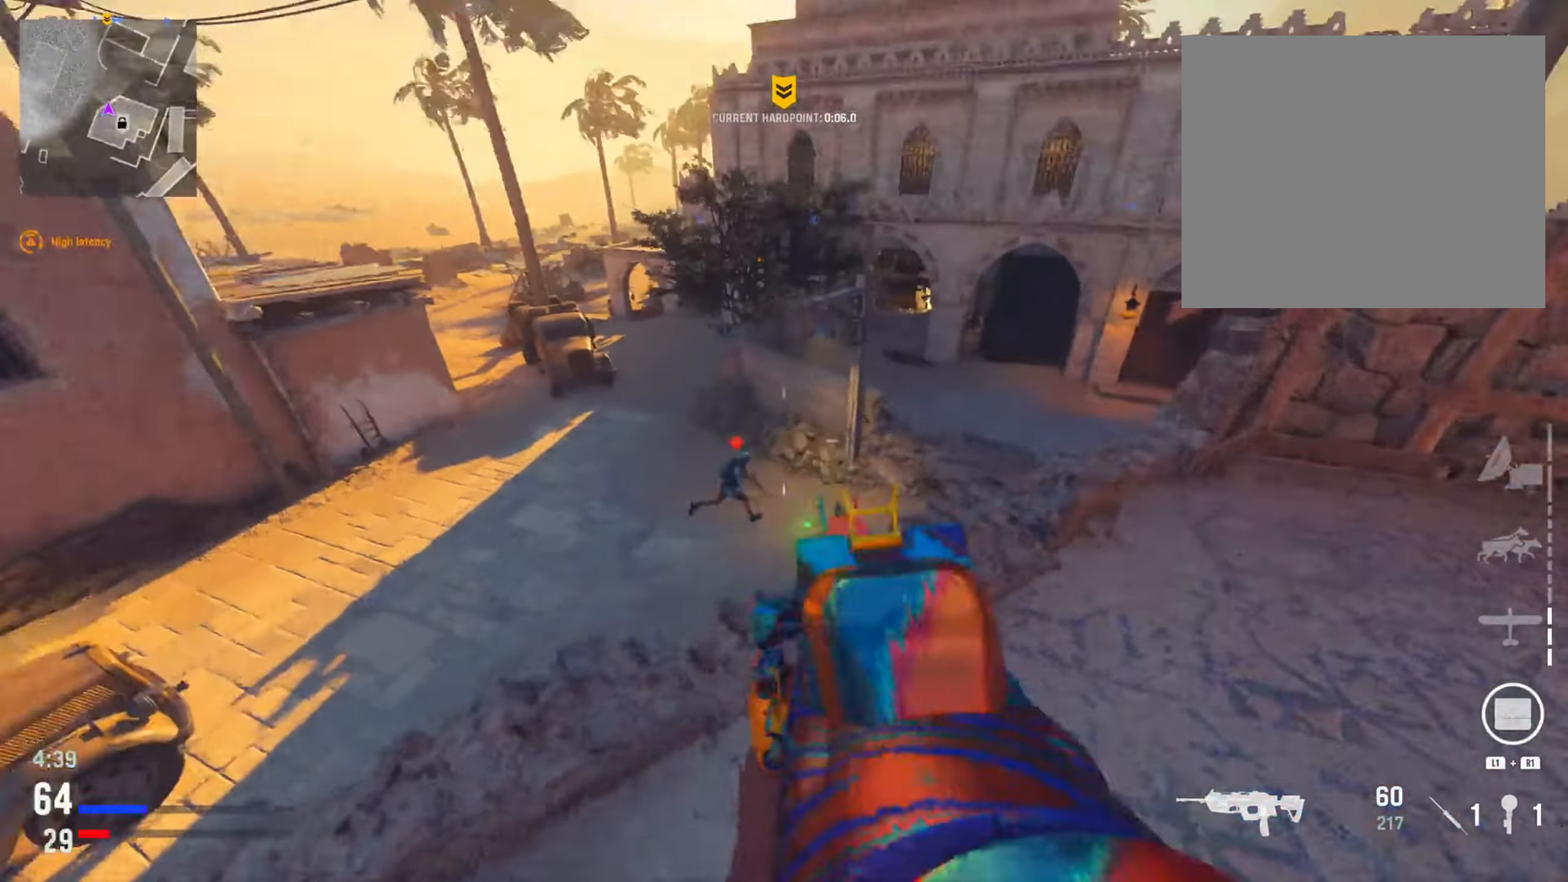
{"buttons": ["L2", "R2"], "left_stick": "center", "right_stick": "right", "events": [[50, "left_stick", "left"], [217, "left_stick", "center"], [234, "R2", "down"], [317, "right_stick", "right"]]}
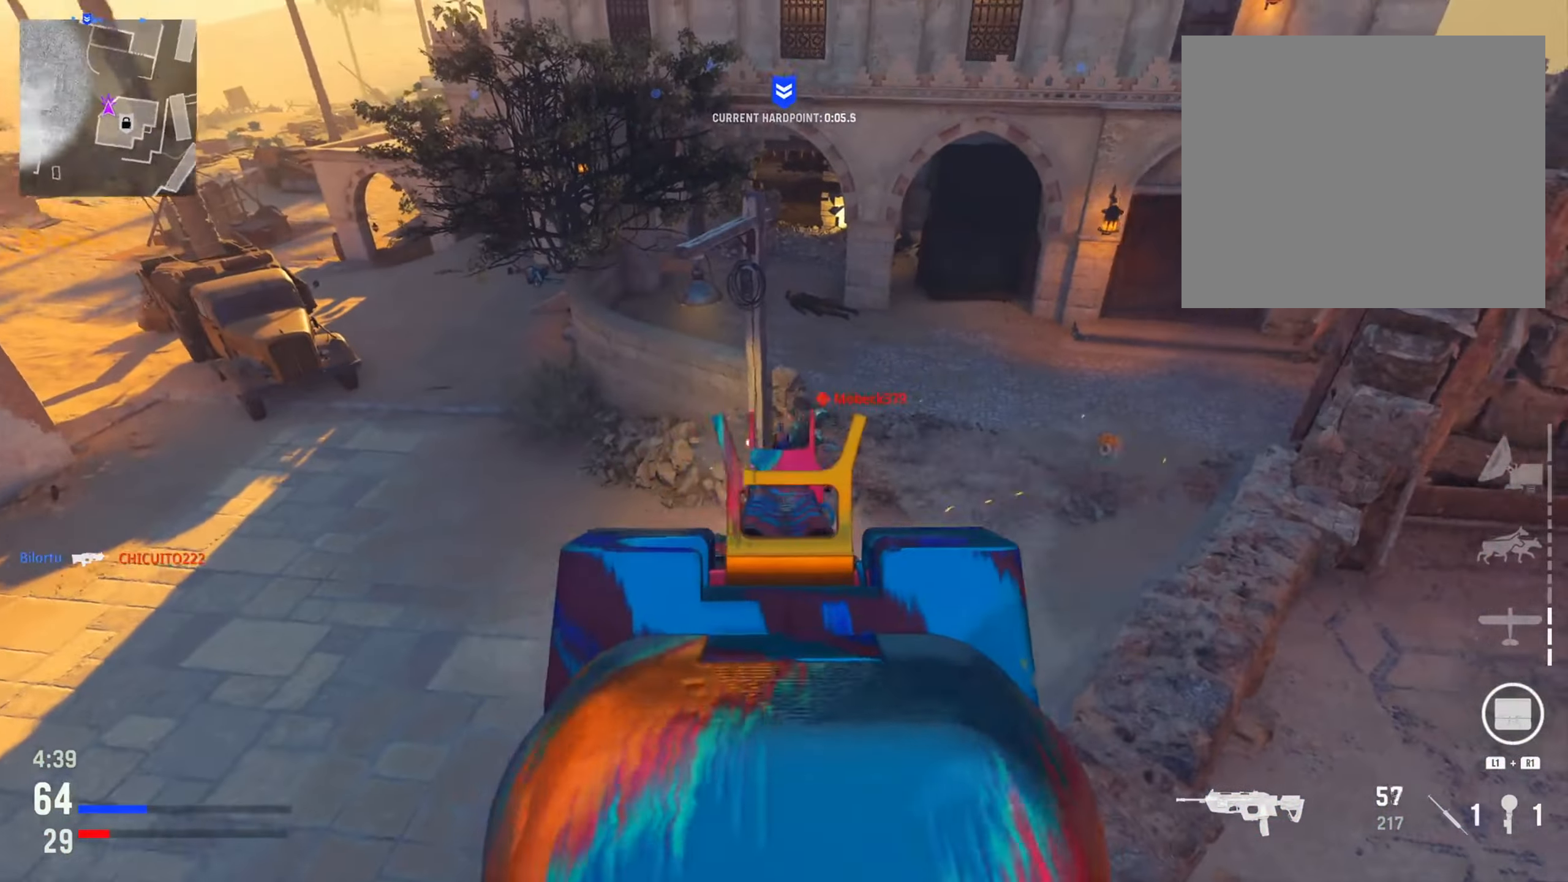
{"buttons": ["L2", "R2"], "left_stick": "center", "right_stick": "down-right", "events": [[216, "right_stick", "down-right"]]}
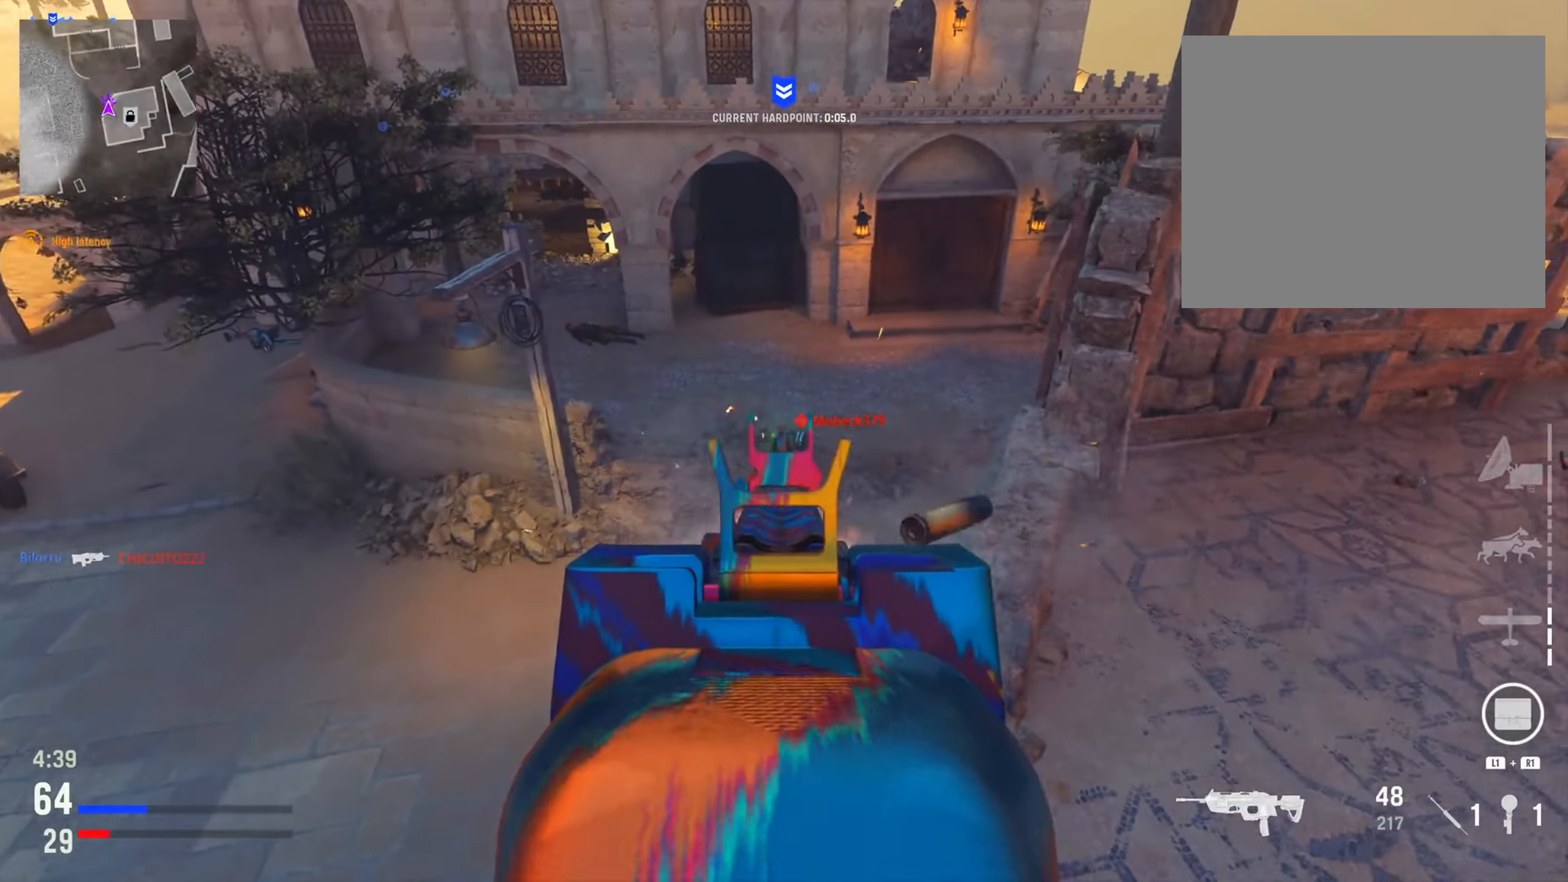
{"buttons": ["L2", "R2"], "left_stick": "up", "right_stick": "left", "events": [[117, "right_stick", "down"], [300, "right_stick", "right"], [384, "right_stick", "center"], [434, "left_stick", "up"], [484, "right_stick", "left"]]}
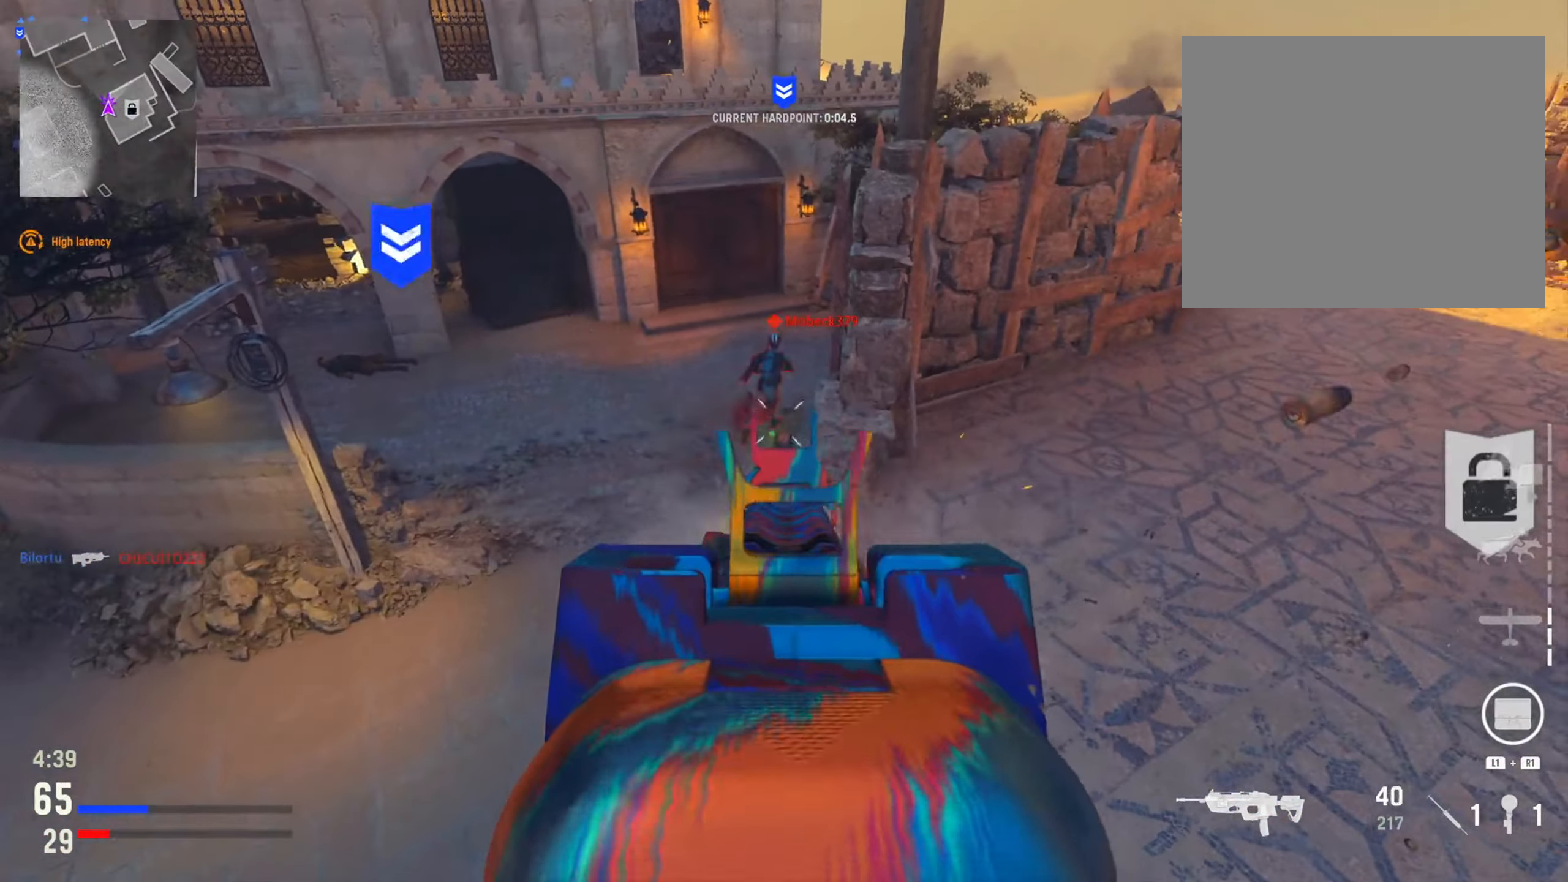
{"buttons": [], "left_stick": "right", "right_stick": "right", "events": [[100, "right_stick", "up"], [183, "right_stick", "right"], [283, "left_stick", "right"], [333, "right_stick", "down-right"], [367, "left_stick", "down-right"], [383, "R2", "up"], [433, "L2", "up"], [500, "left_stick", "right"], [500, "right_stick", "right"]]}
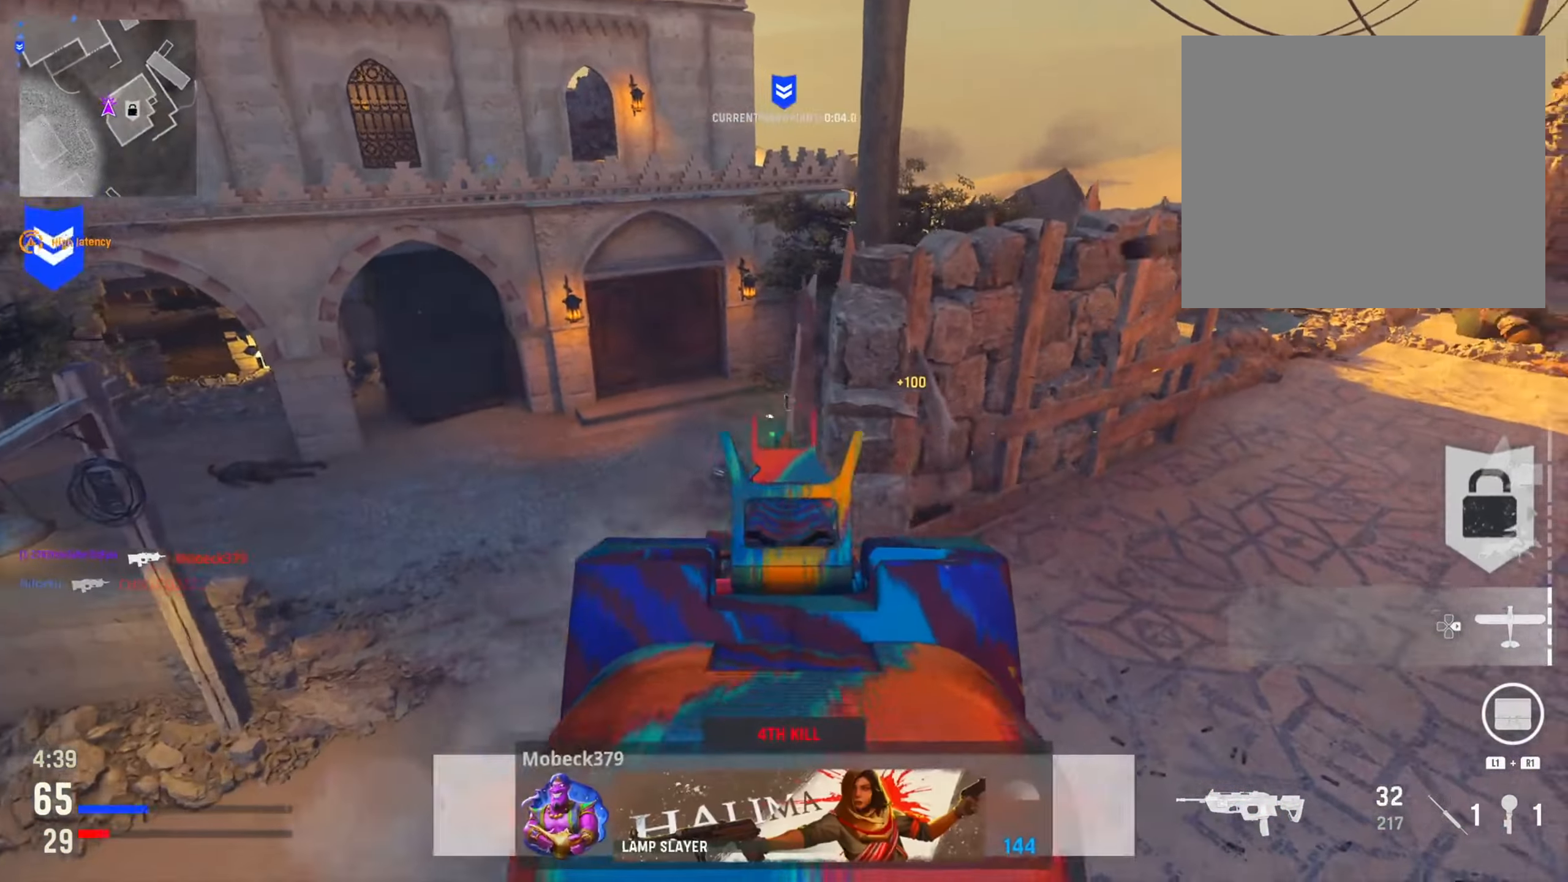
{"buttons": [], "left_stick": "up-right", "right_stick": "center", "events": [[117, "left_stick", "up-right"], [167, "right_stick", "center"], [234, "SQUARE", "down"], [367, "SQUARE", "up"]]}
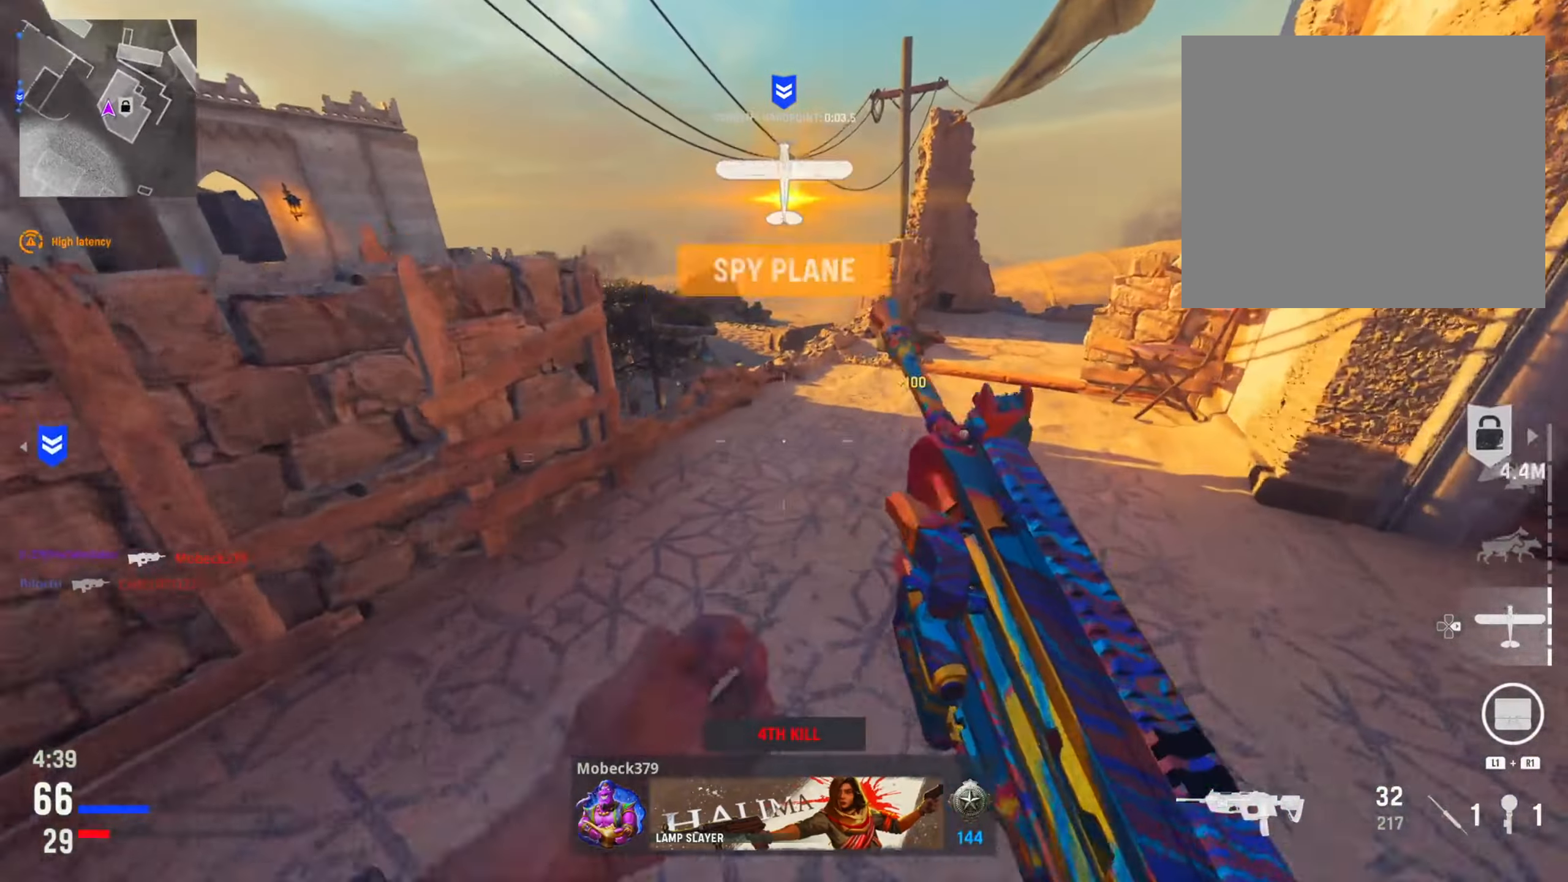
{"buttons": [], "left_stick": "up", "right_stick": "center", "events": [[283, "right_stick", "right"], [400, "left_stick", "up"], [467, "right_stick", "center"]]}
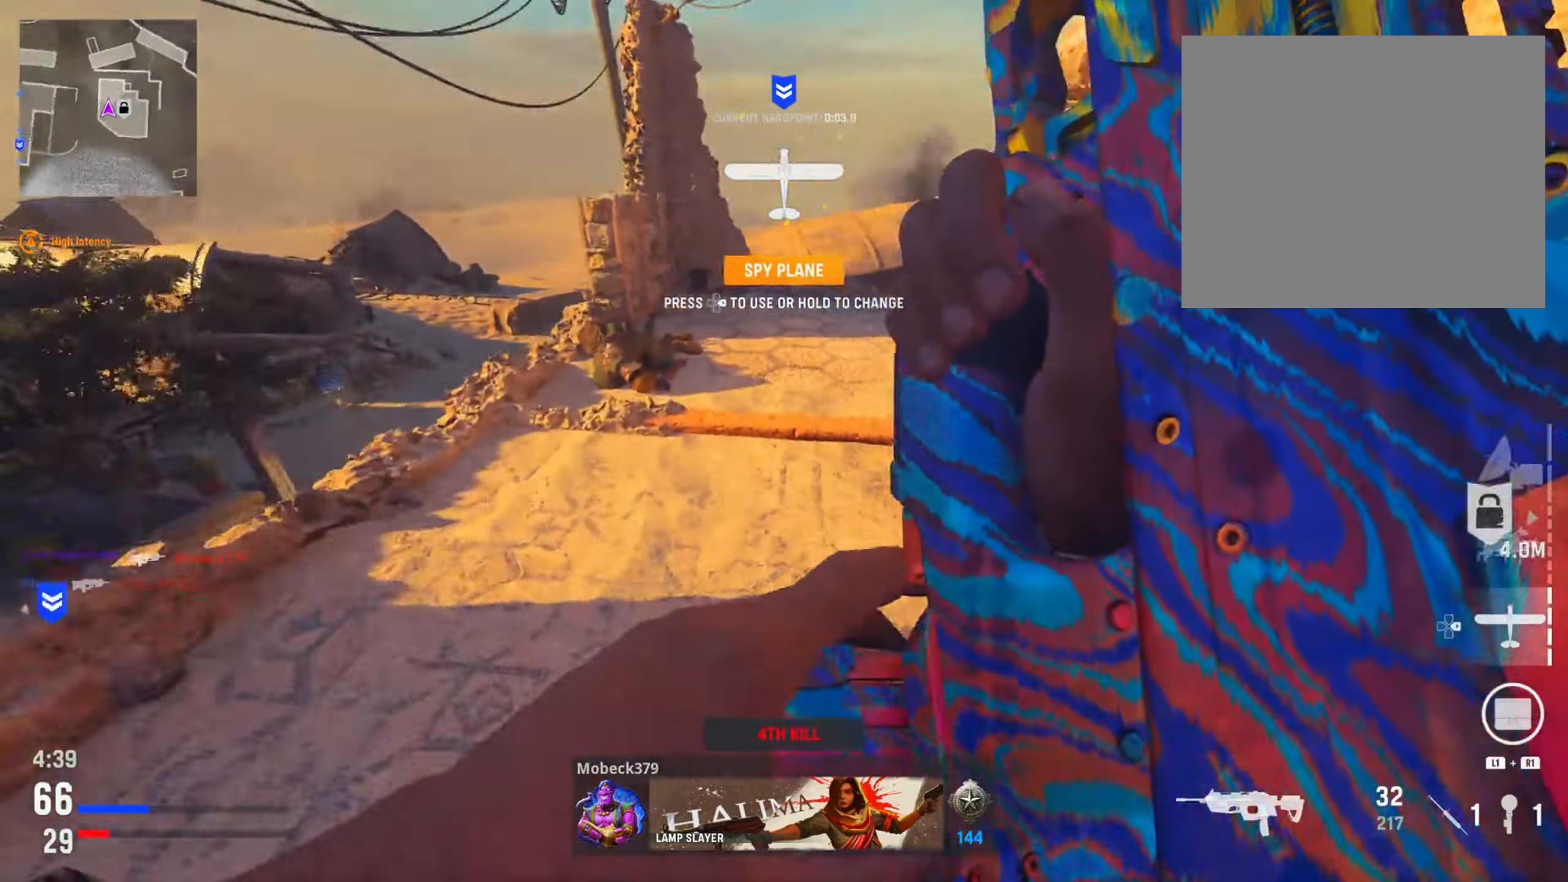
{"buttons": [], "left_stick": "left", "right_stick": "right", "events": [[100, "right_stick", "right"], [234, "R3", "down"], [401, "R3", "up"], [451, "left_stick", "left"]]}
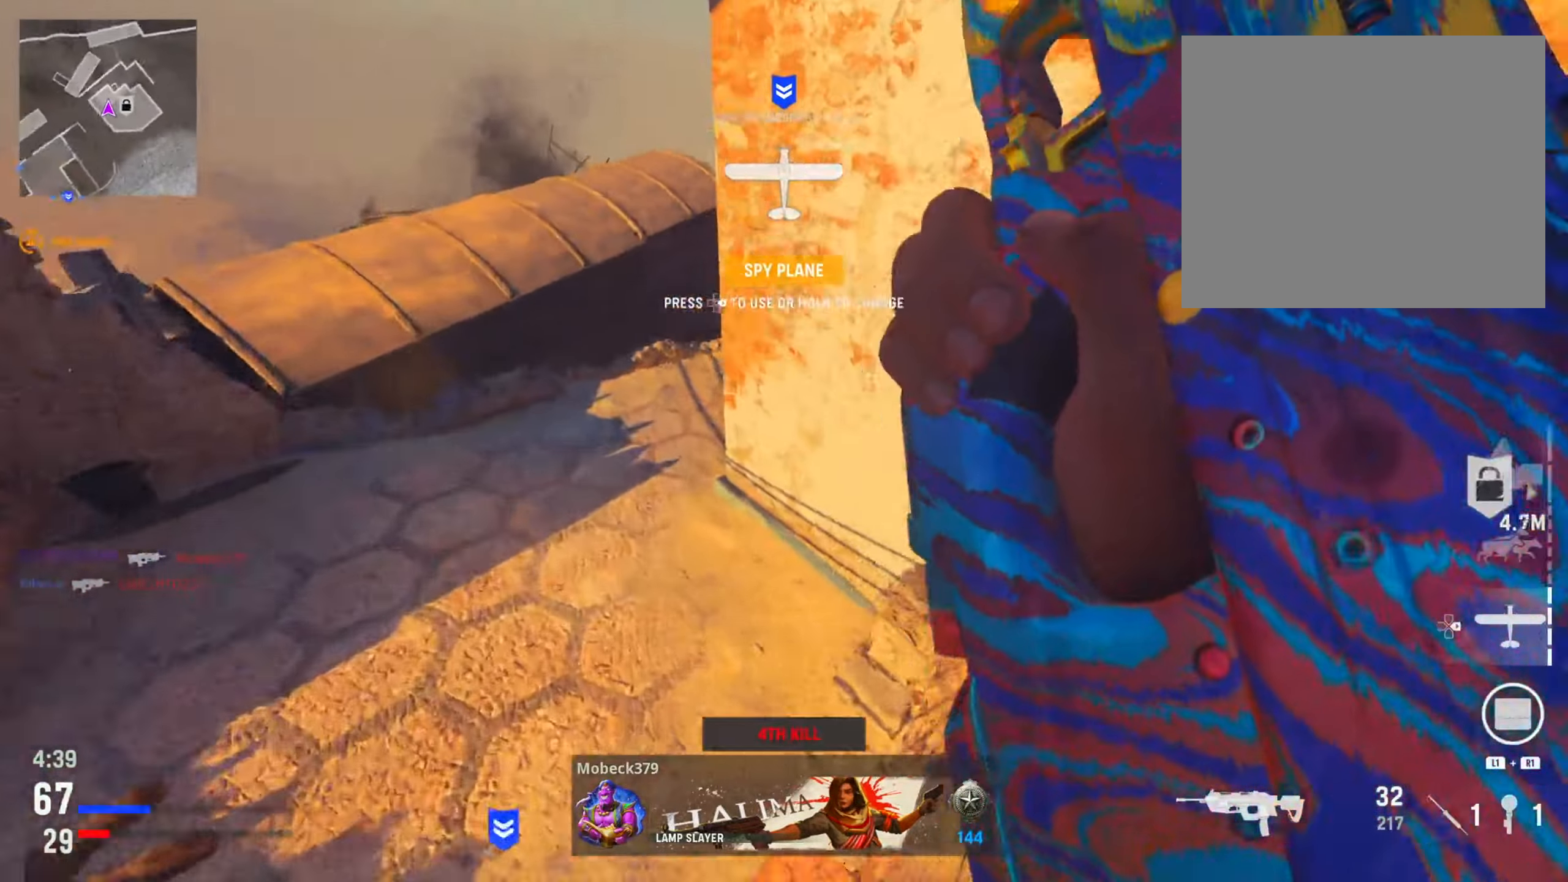
{"buttons": [], "left_stick": "left", "right_stick": "right", "events": [[233, "right_stick", "center"], [467, "right_stick", "right"]]}
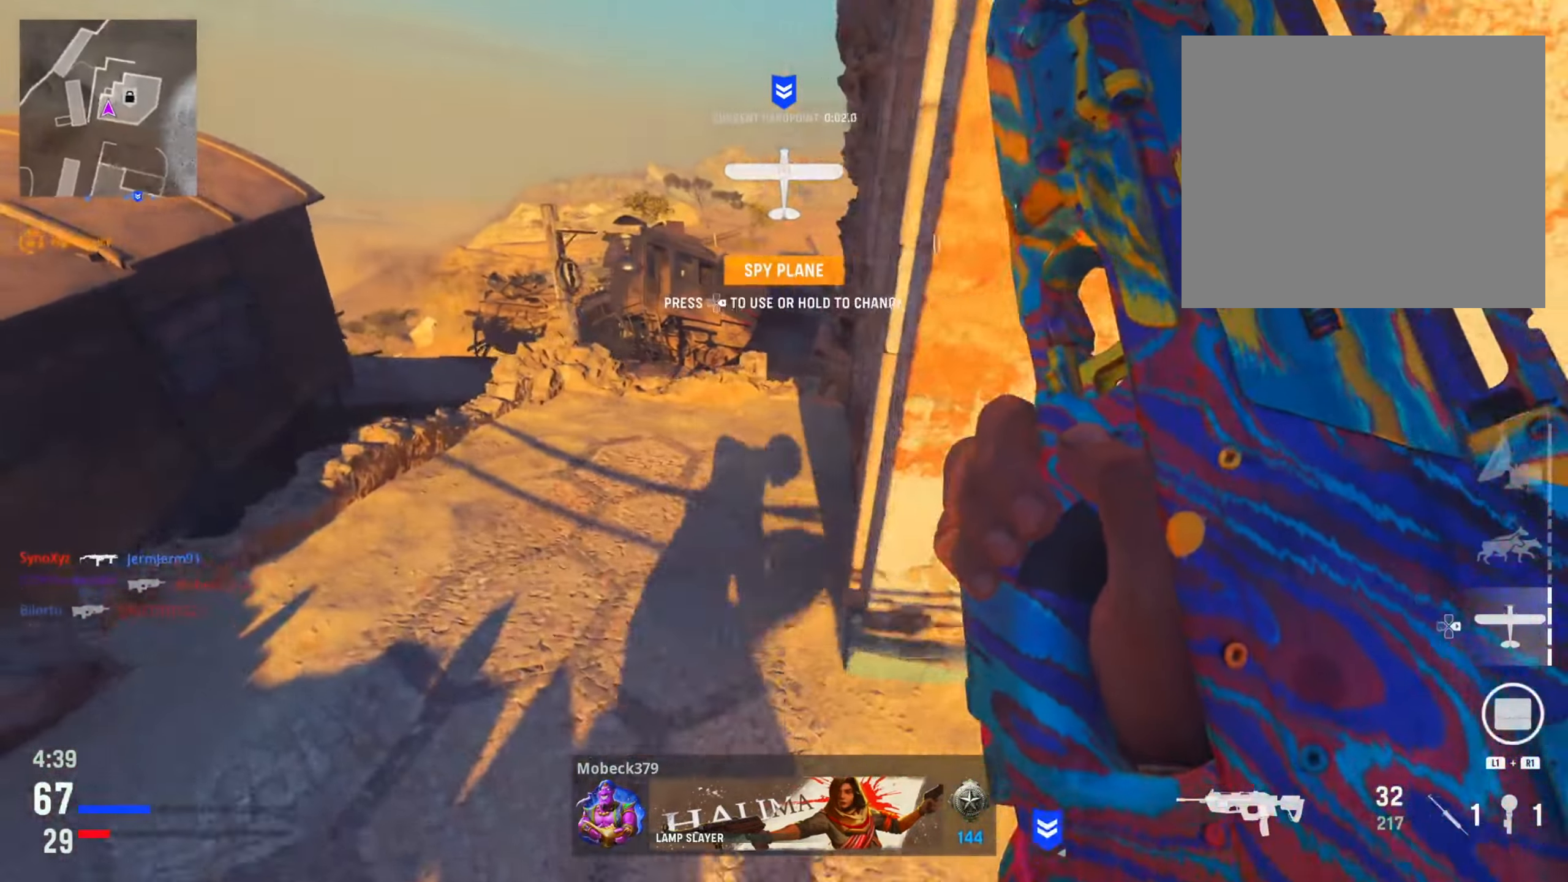
{"buttons": [], "left_stick": "left", "right_stick": "center", "events": [[34, "left_stick", "up-left"], [167, "left_stick", "up"], [217, "right_stick", "center"], [401, "left_stick", "left"]]}
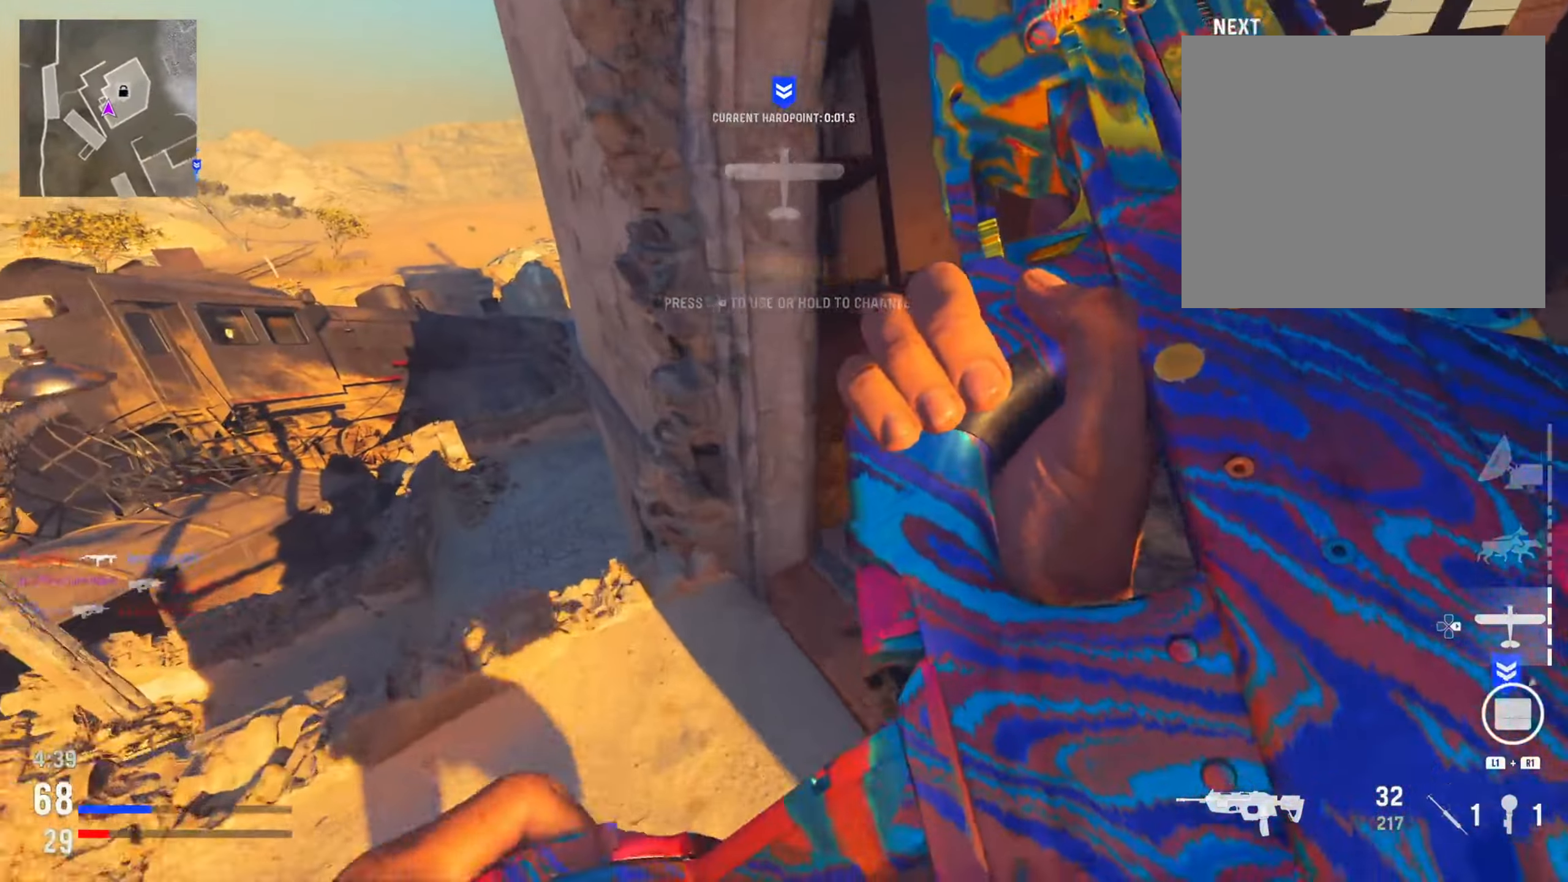
{"buttons": ["DPAD_RIGHT"], "left_stick": "center", "right_stick": "center", "events": [[67, "left_stick", "down-left"], [317, "left_stick", "center"], [484, "DPAD_RIGHT", "down"]]}
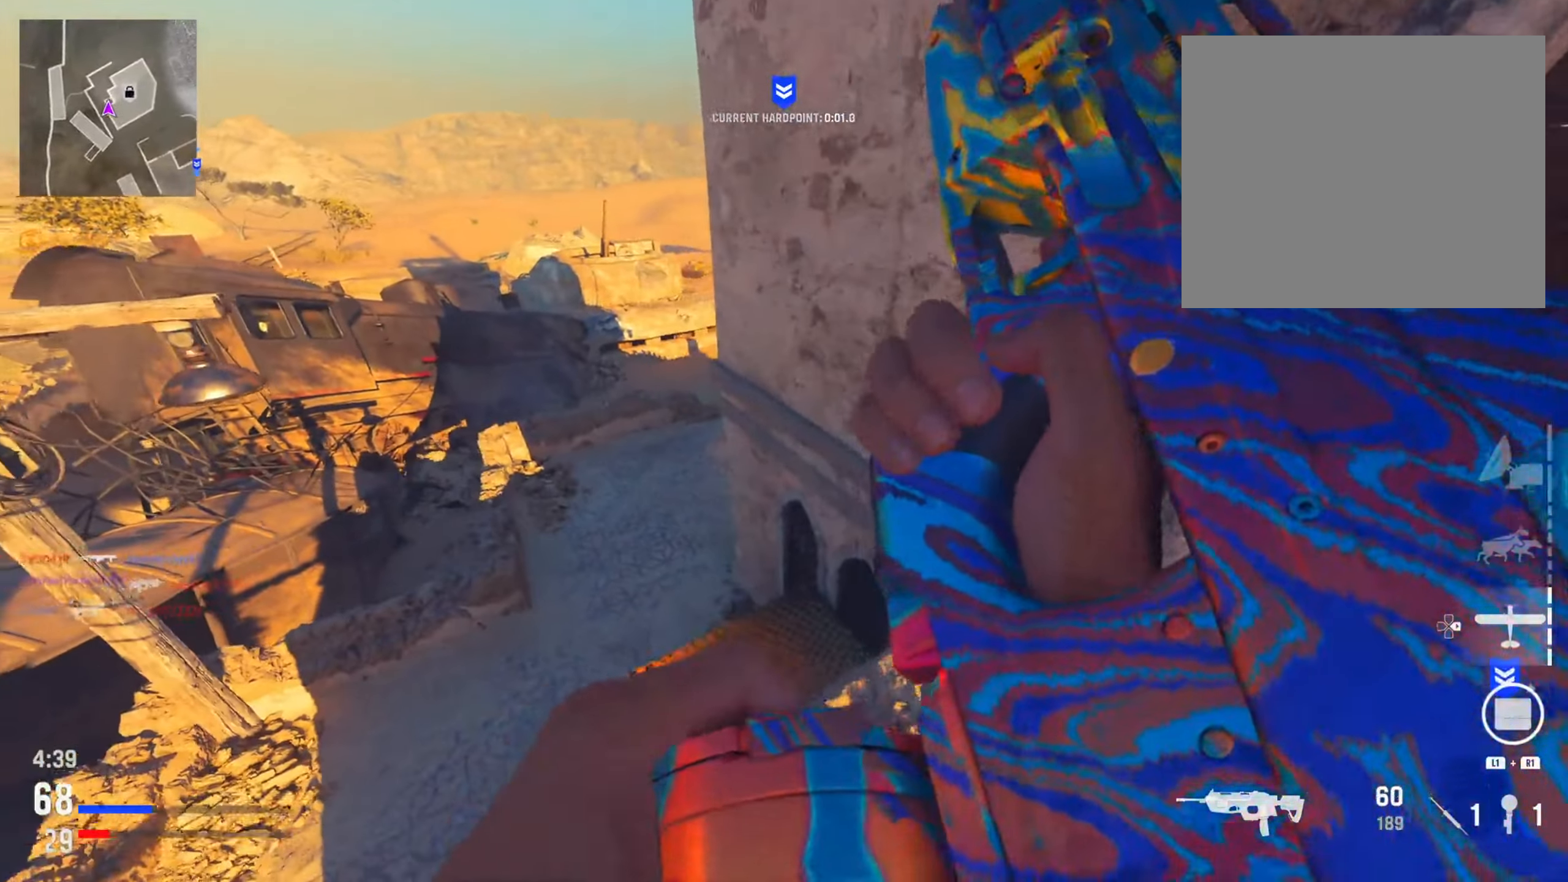
{"buttons": [], "left_stick": "up-right", "right_stick": "right", "events": [[134, "DPAD_RIGHT", "up"], [167, "right_stick", "right"], [484, "left_stick", "up-right"]]}
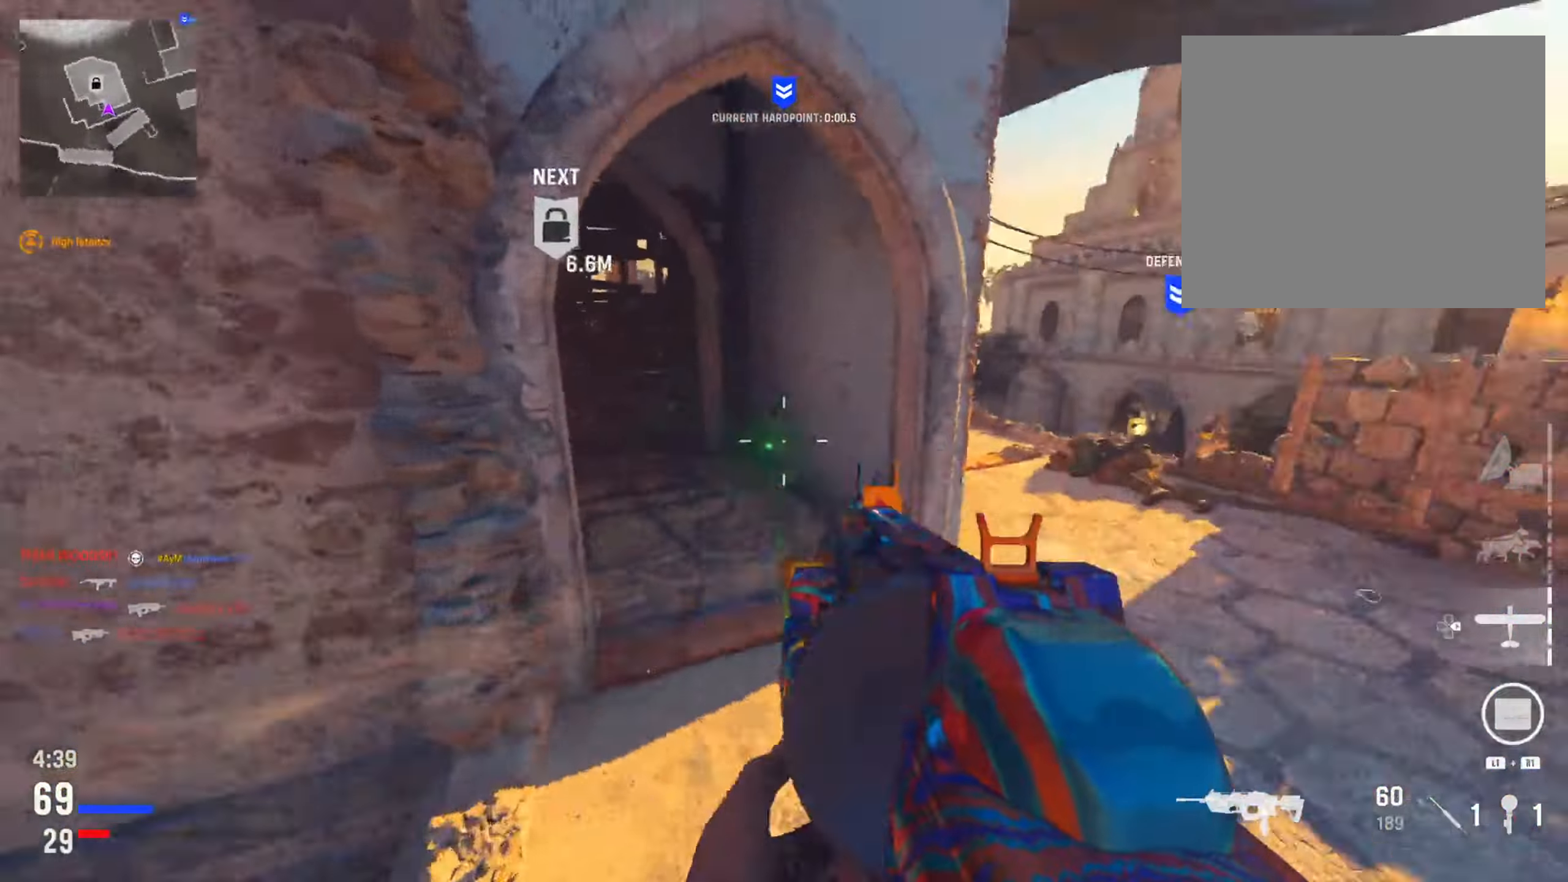
{"buttons": [], "left_stick": "up-left", "right_stick": "left", "events": [[17, "right_stick", "center"], [267, "left_stick", "up"], [350, "right_stick", "left"], [450, "left_stick", "up-left"]]}
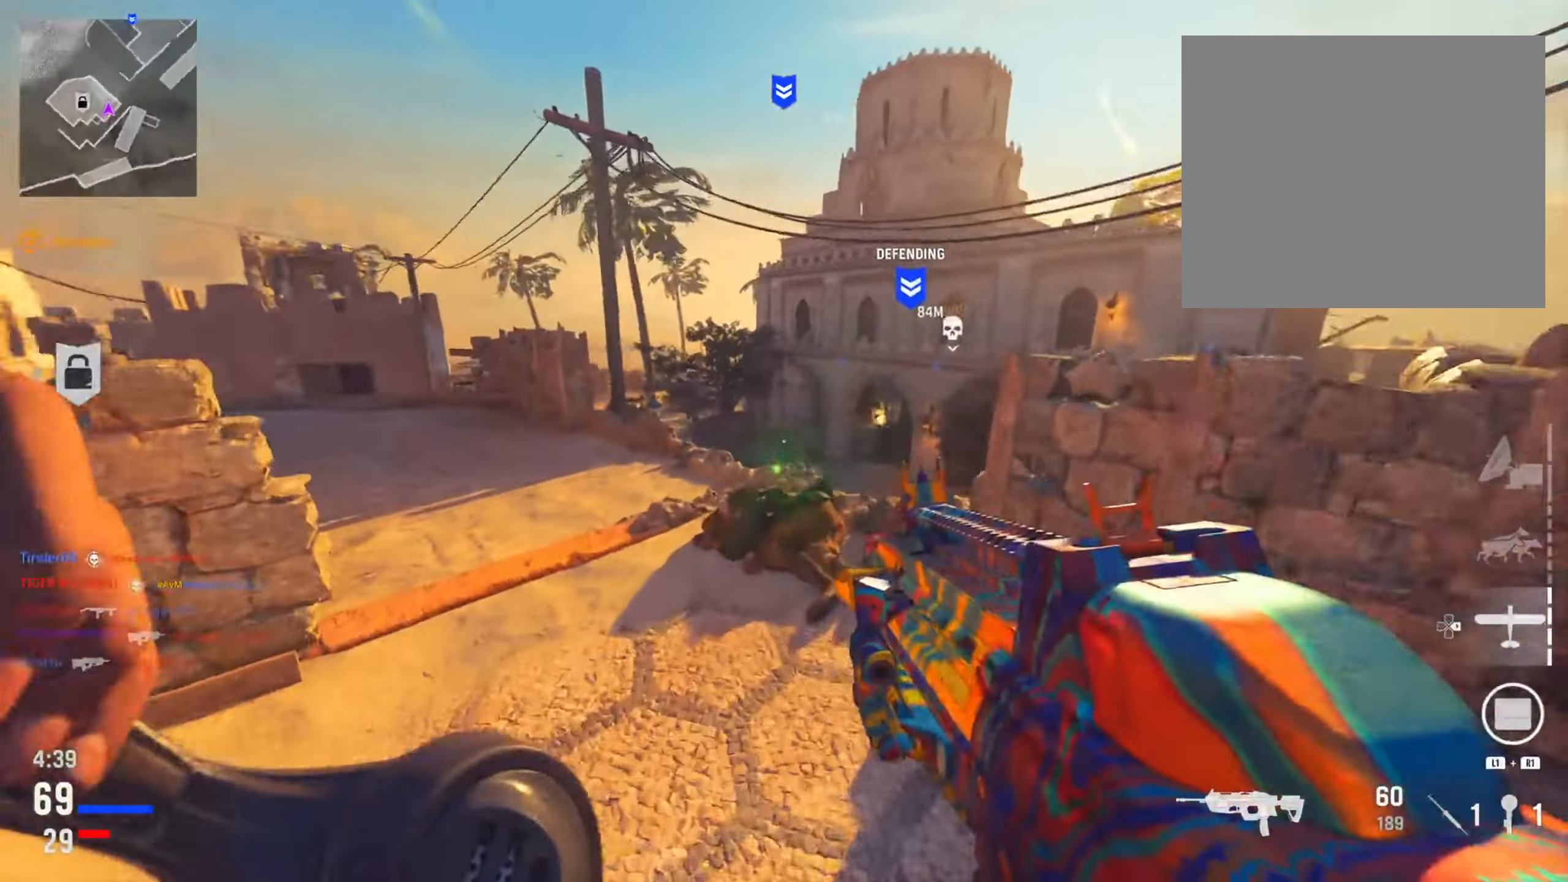
{"buttons": ["CIRCLE"], "left_stick": "up", "right_stick": "center", "events": [[84, "right_stick", "center"], [134, "left_stick", "up"], [317, "right_stick", "left"], [401, "CIRCLE", "down"], [484, "right_stick", "center"]]}
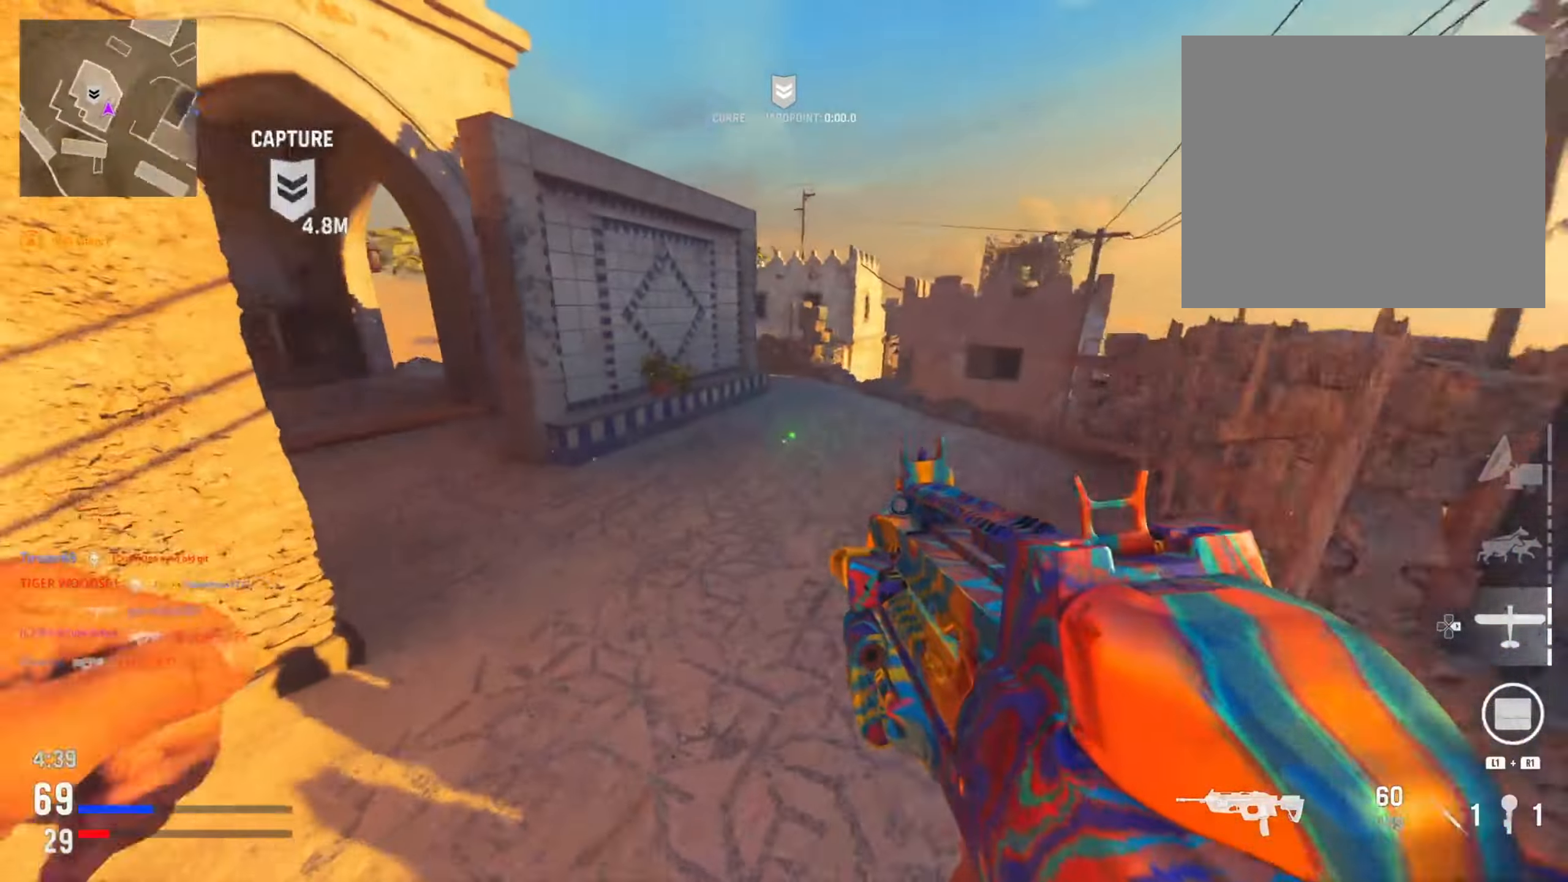
{"buttons": [], "left_stick": "up", "right_stick": "center", "events": [[50, "CIRCLE", "up"], [133, "CIRCLE", "down"], [167, "R3", "down"], [267, "R3", "up"], [267, "right_stick", "down-right"], [317, "CIRCLE", "up"], [367, "right_stick", "center"]]}
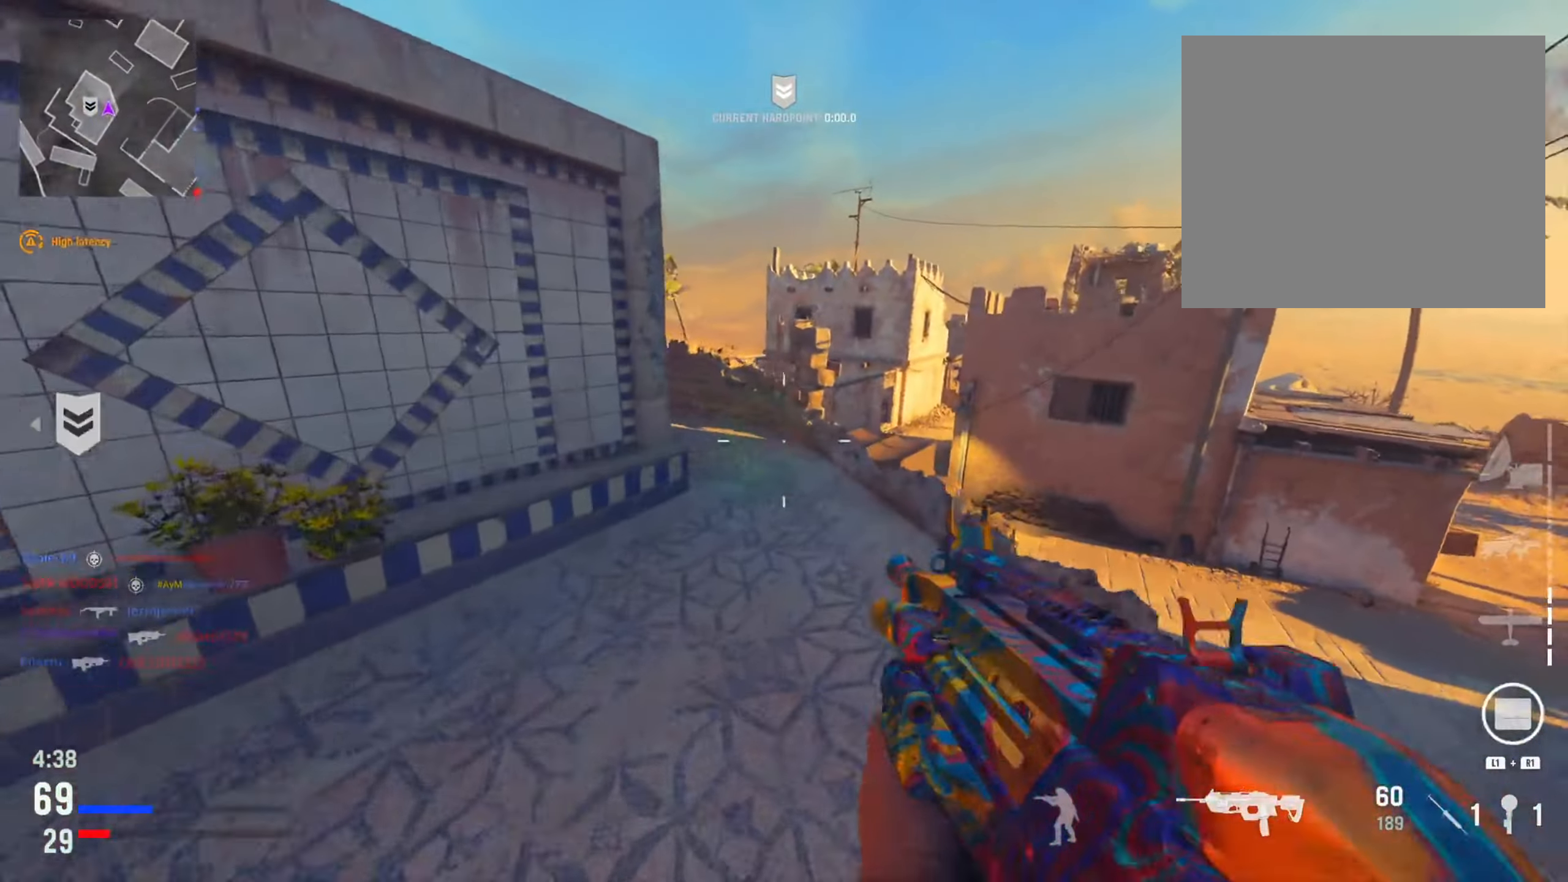
{"buttons": [], "left_stick": "up", "right_stick": "left", "events": [[17, "right_stick", "left"], [184, "right_stick", "center"], [334, "right_stick", "left"]]}
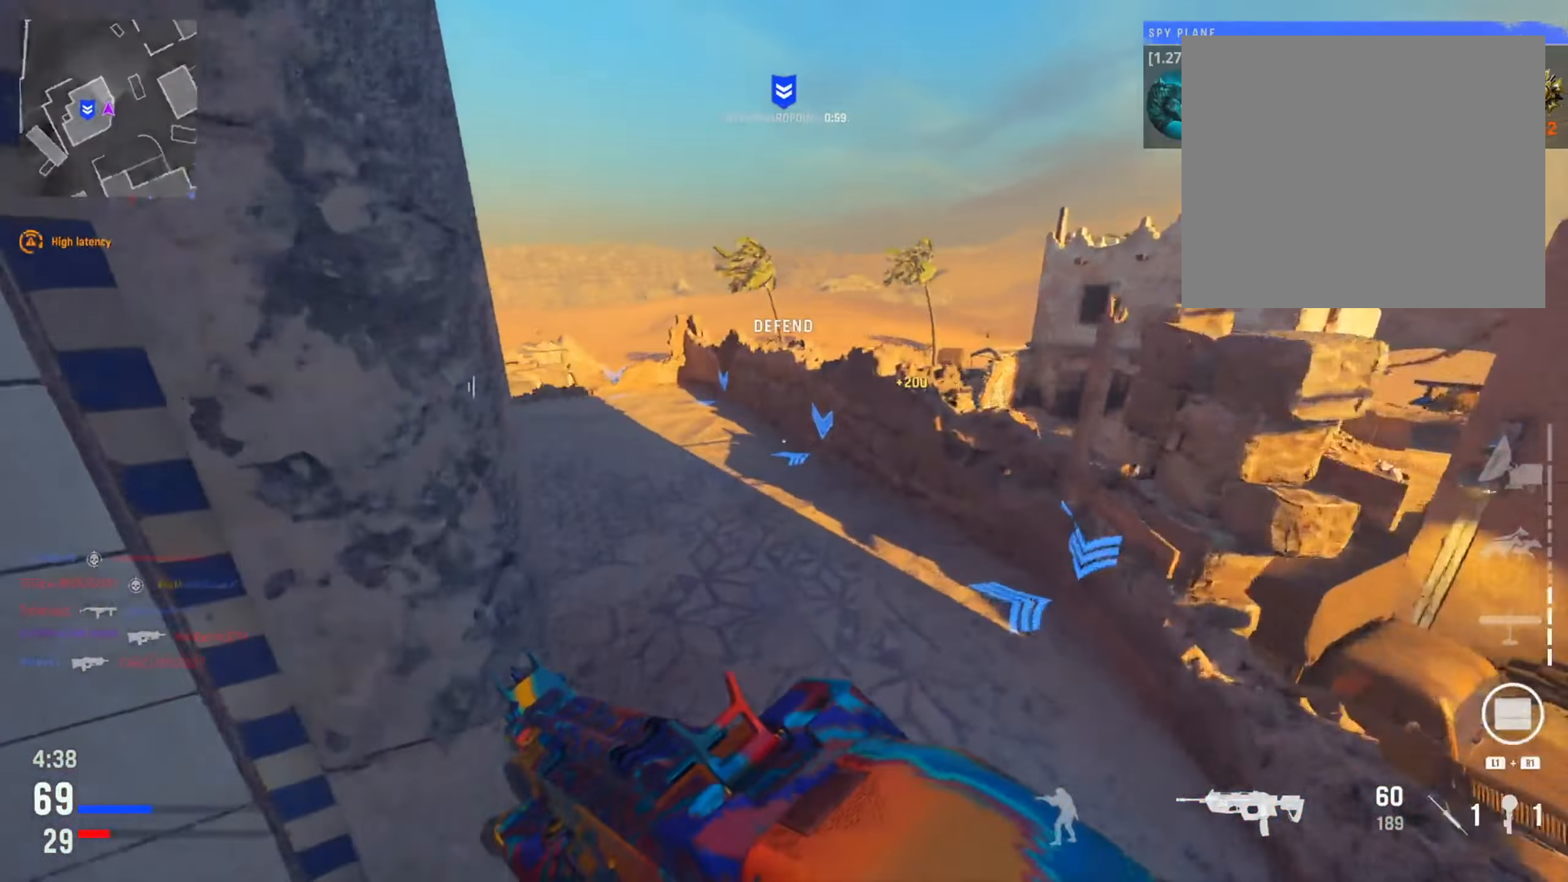
{"buttons": [], "left_stick": "left", "right_stick": "center", "events": [[33, "right_stick", "center"], [50, "left_stick", "up-left"], [217, "R3", "down"], [284, "left_stick", "left"], [367, "R3", "up"]]}
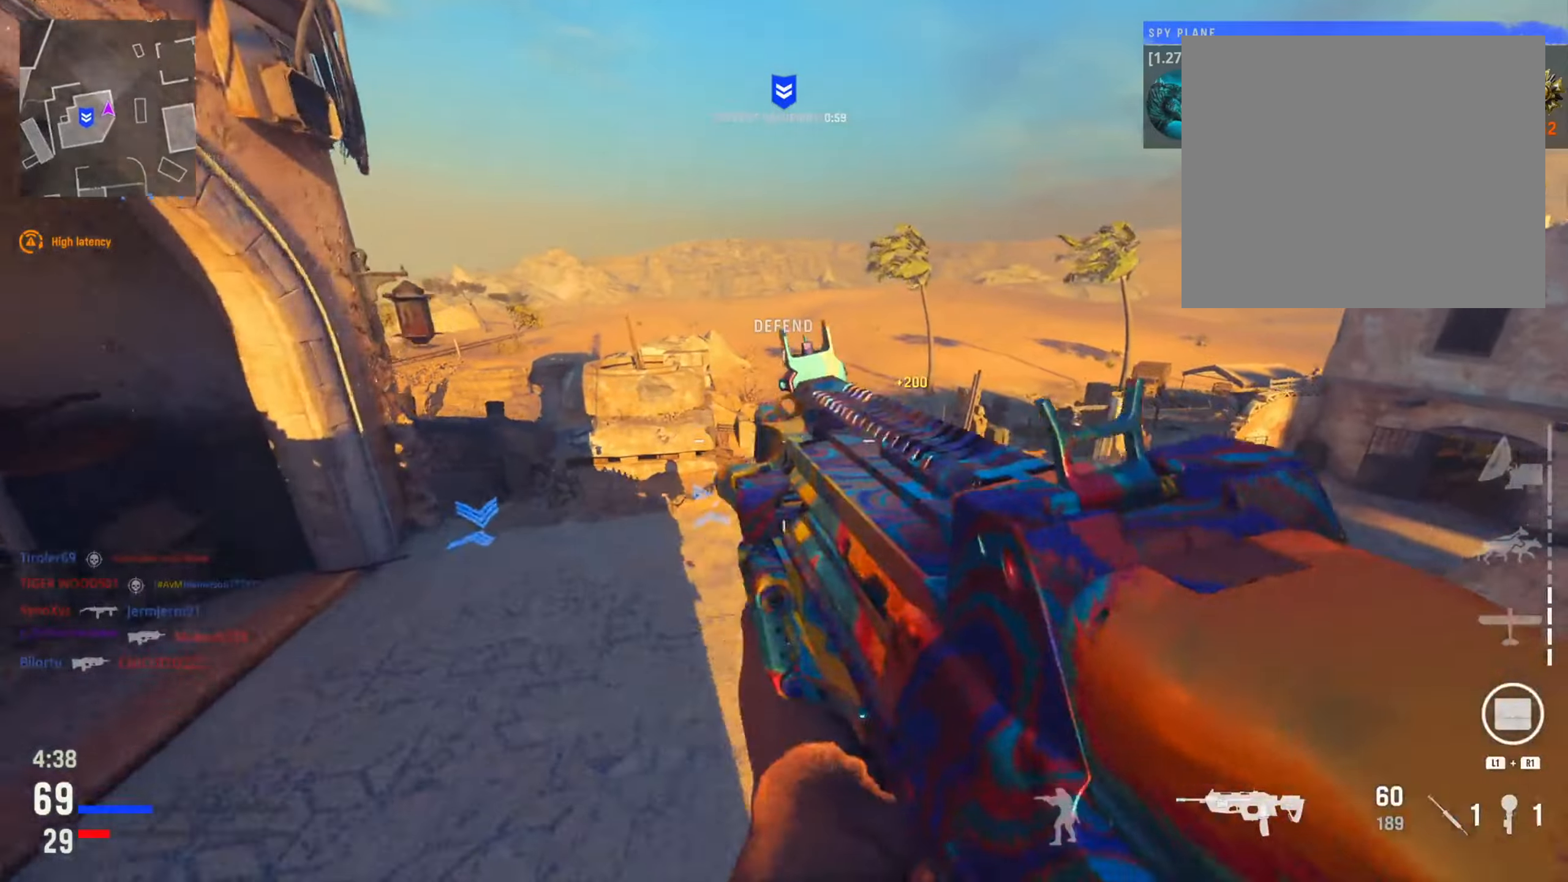
{"buttons": [], "left_stick": "left", "right_stick": "right", "events": [[16, "right_stick", "down"], [417, "right_stick", "right"]]}
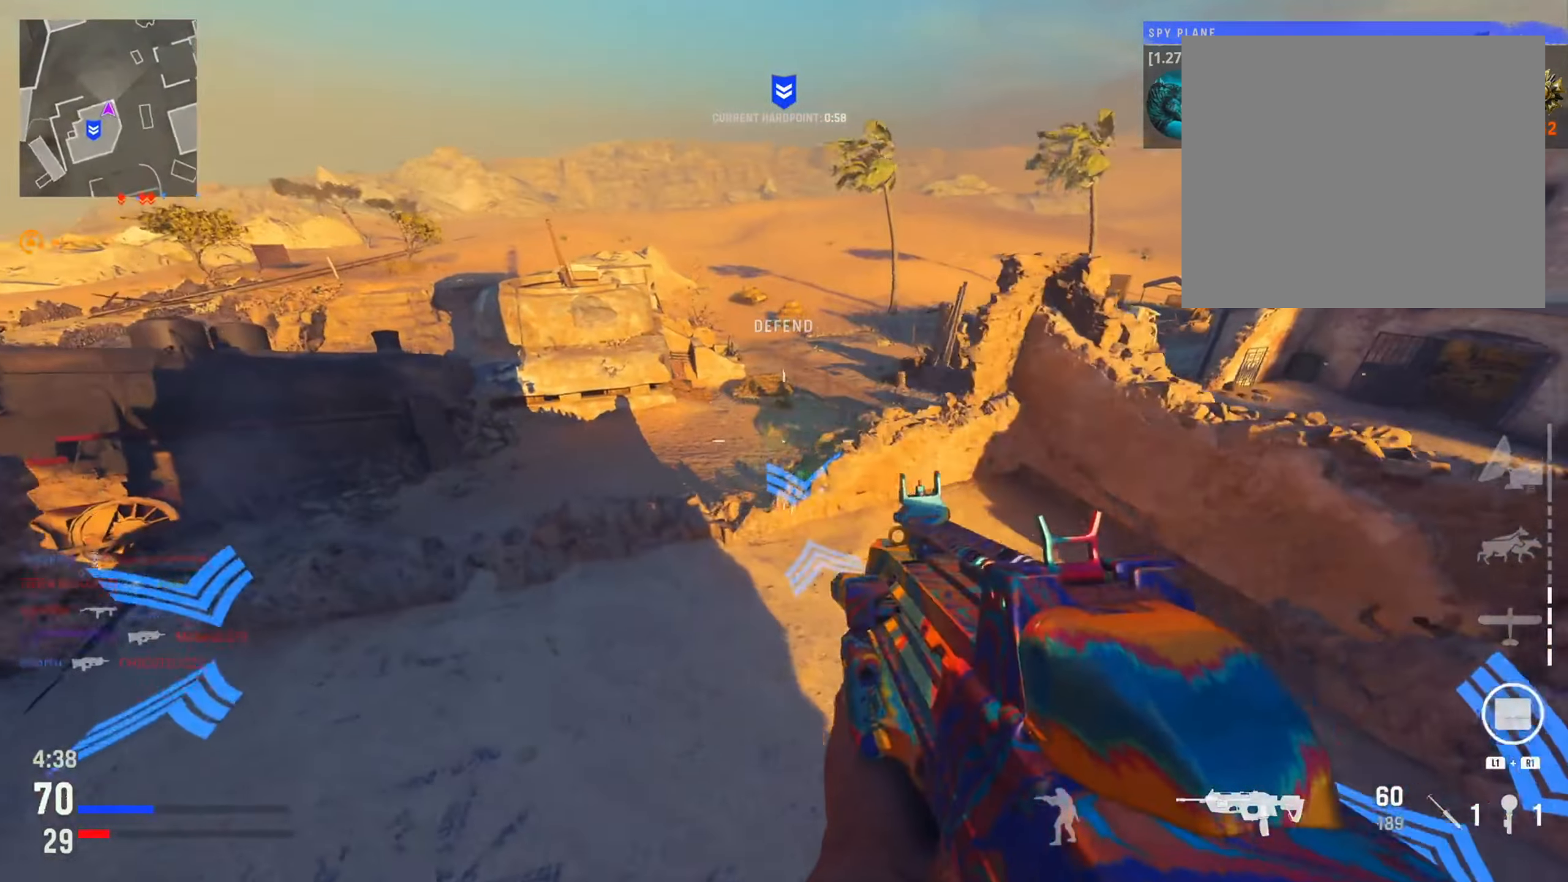
{"buttons": [], "left_stick": "down-right", "right_stick": "right", "events": [[217, "right_stick", "center"], [367, "left_stick", "down-left"], [484, "right_stick", "right"], [501, "left_stick", "down-right"]]}
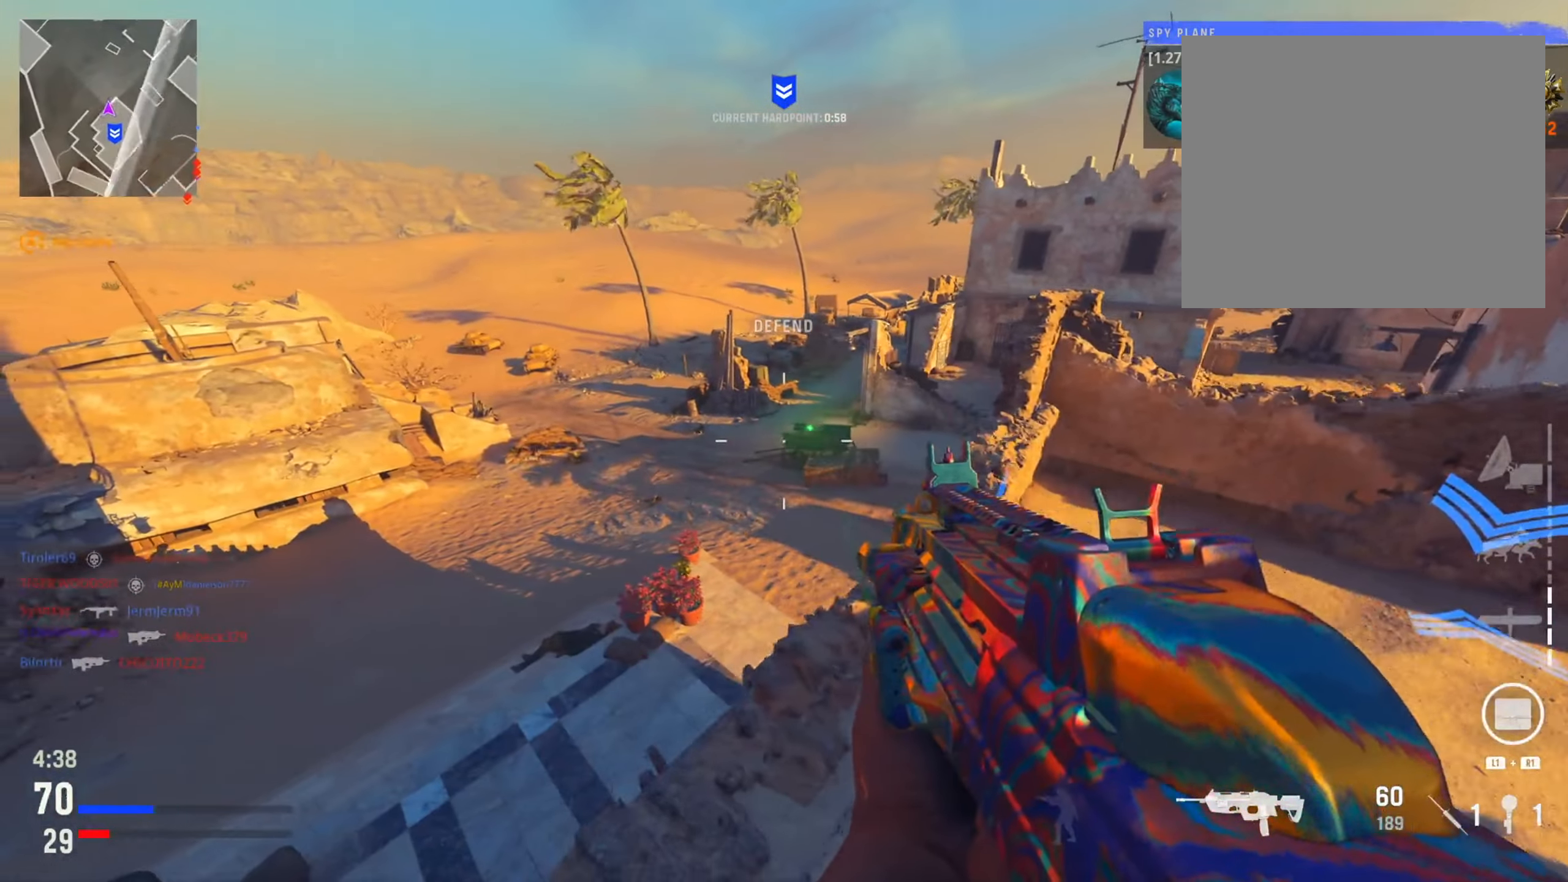
{"buttons": [], "left_stick": "right", "right_stick": "center", "events": [[133, "left_stick", "right"], [183, "right_stick", "center"], [333, "right_stick", "right"], [500, "right_stick", "center"]]}
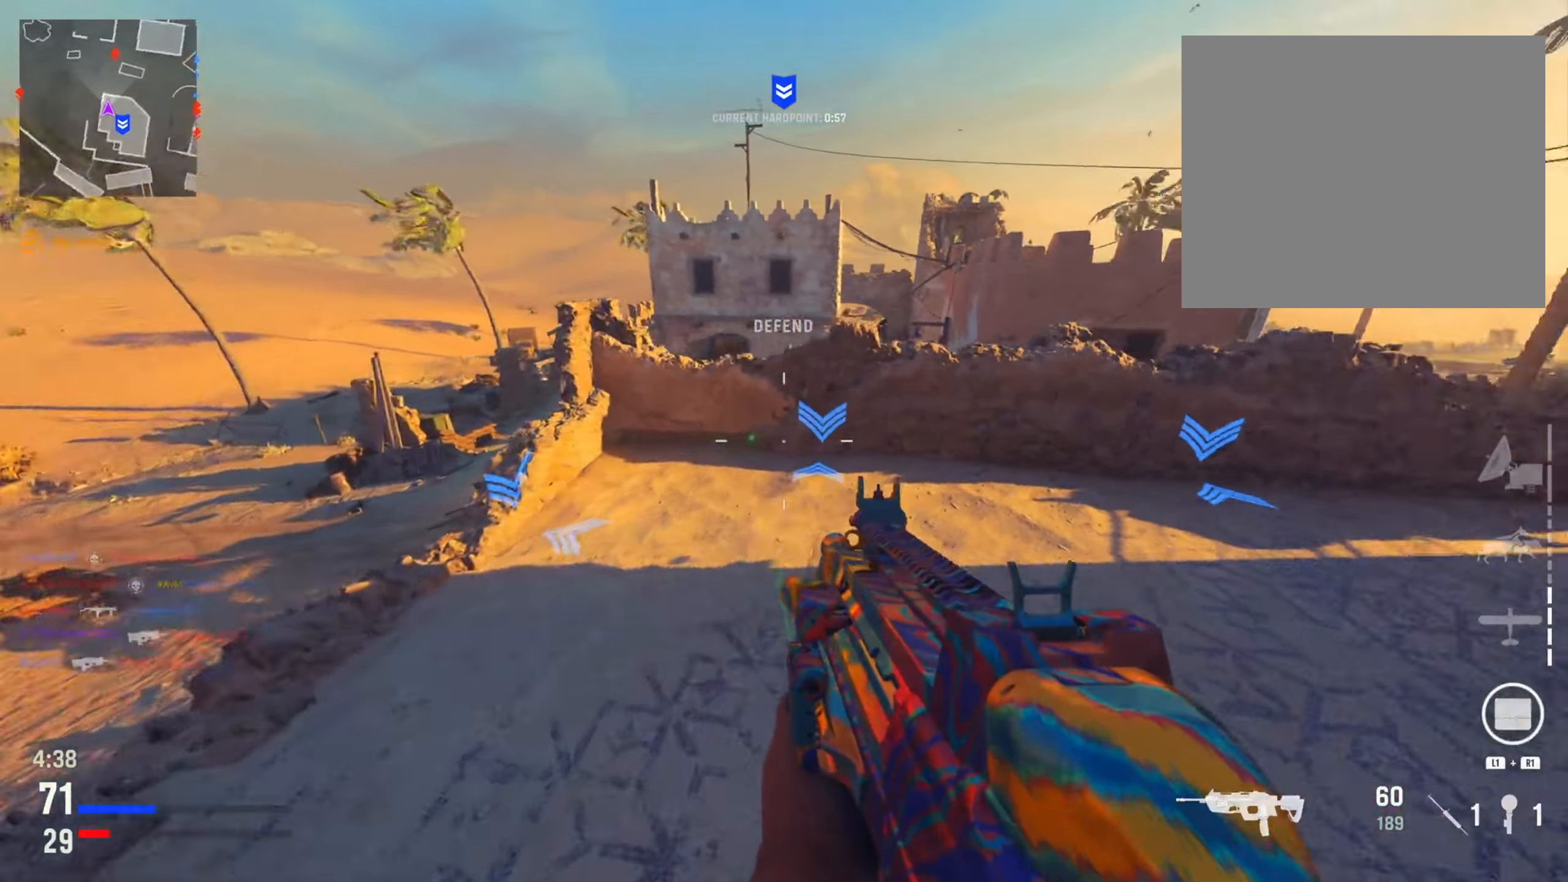
{"buttons": ["L2"], "left_stick": "left", "right_stick": "down-right", "events": [[67, "left_stick", "up"], [134, "right_stick", "down"], [234, "left_stick", "left"], [334, "L2", "down"], [467, "right_stick", "down-right"]]}
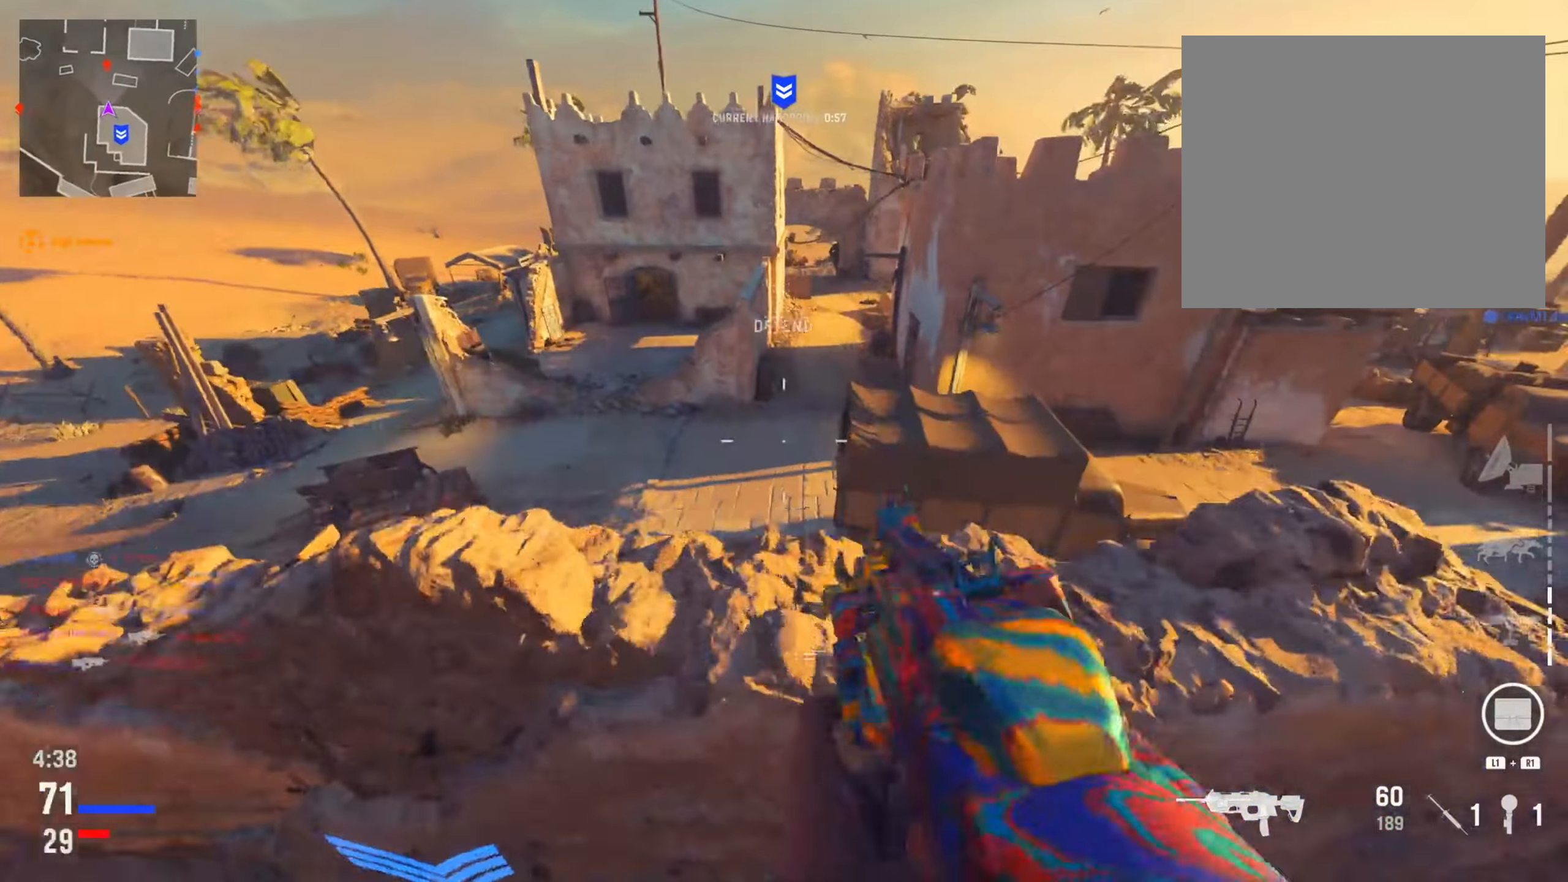
{"buttons": [], "left_stick": "down-right", "right_stick": "left", "events": [[83, "right_stick", "down"], [283, "L2", "up"], [300, "right_stick", "down-left"], [400, "left_stick", "down-right"], [467, "right_stick", "left"]]}